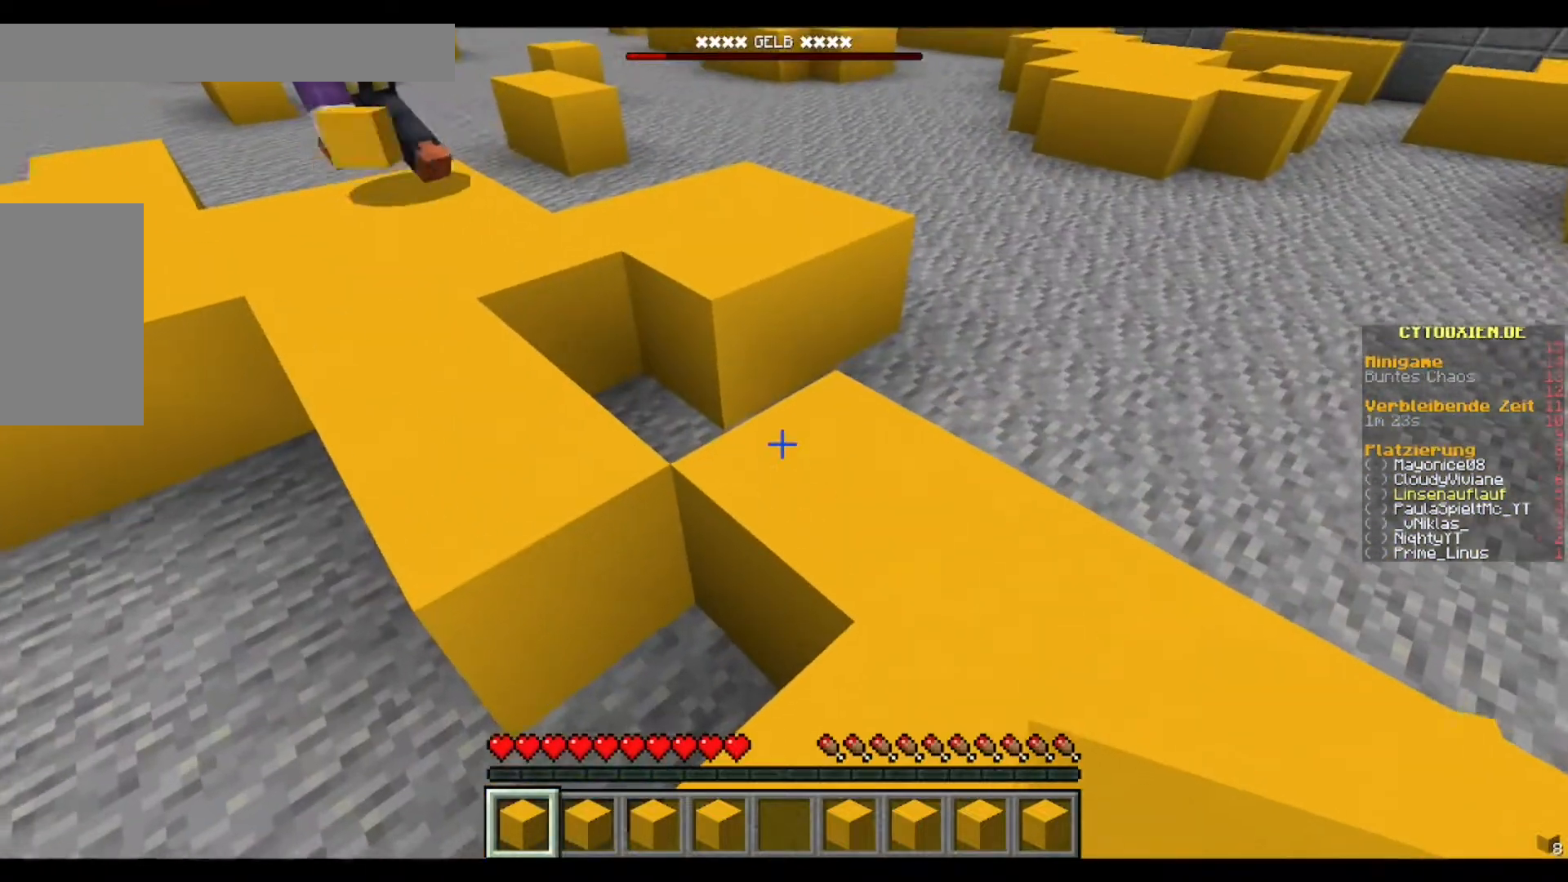
Gameplay with keyboard and mouse; each line is a JSON object with the keys and mouse buttons held at the frame after it. "events" lists presses ("down") and releases ("up") of "a", "d", "s", "w", "mouse_left" and "mouse_right" between this image and that frame as [ms after this image, input, new state], when the widget could be followed in between. "mouse_left", "mouse_right" = the "left", "right" buttons of the "mouse" list. No other keys are recorded. Fast repeated clicks can show as one long hold. Mouse movement is not recorded.
{"keys": [], "mouse": [], "events": []}
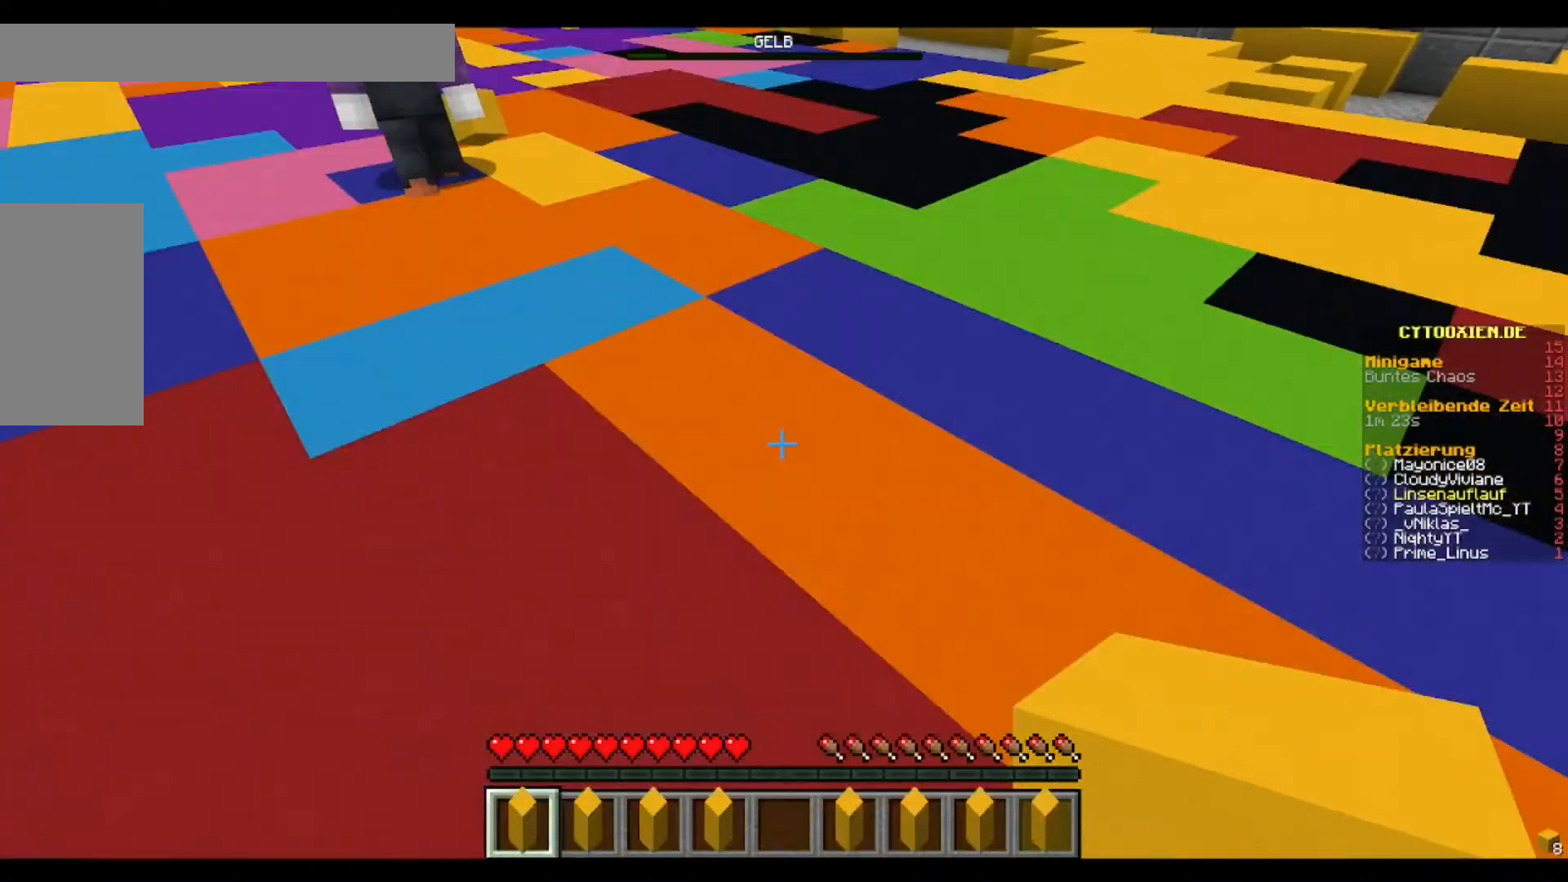
{"keys": ["w"], "mouse": [], "events": [[520, "w", "down"]]}
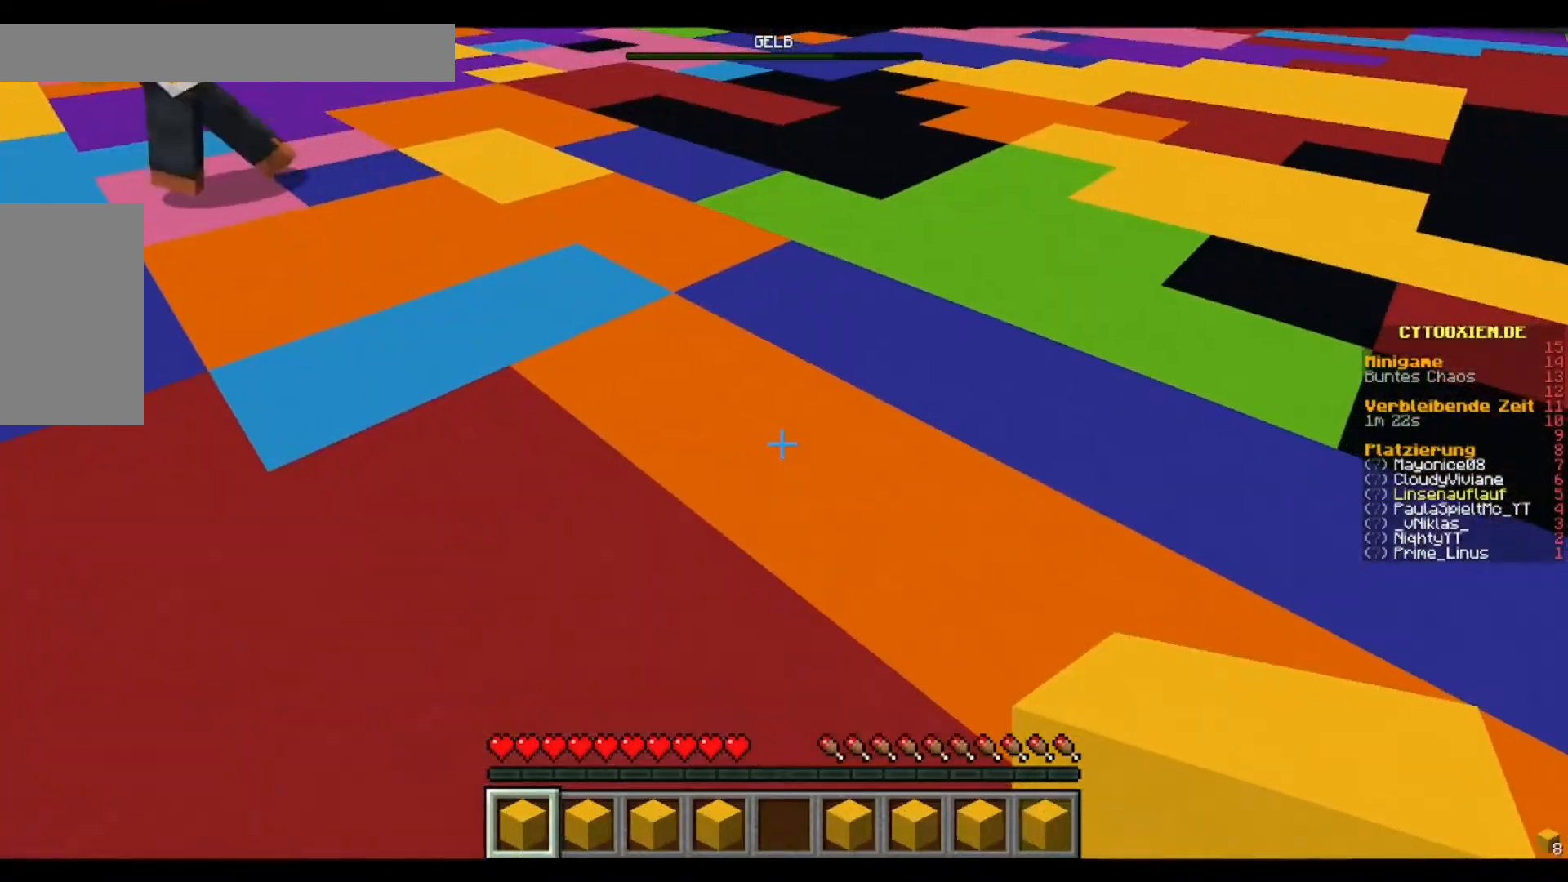
{"keys": ["w"], "mouse": [], "events": []}
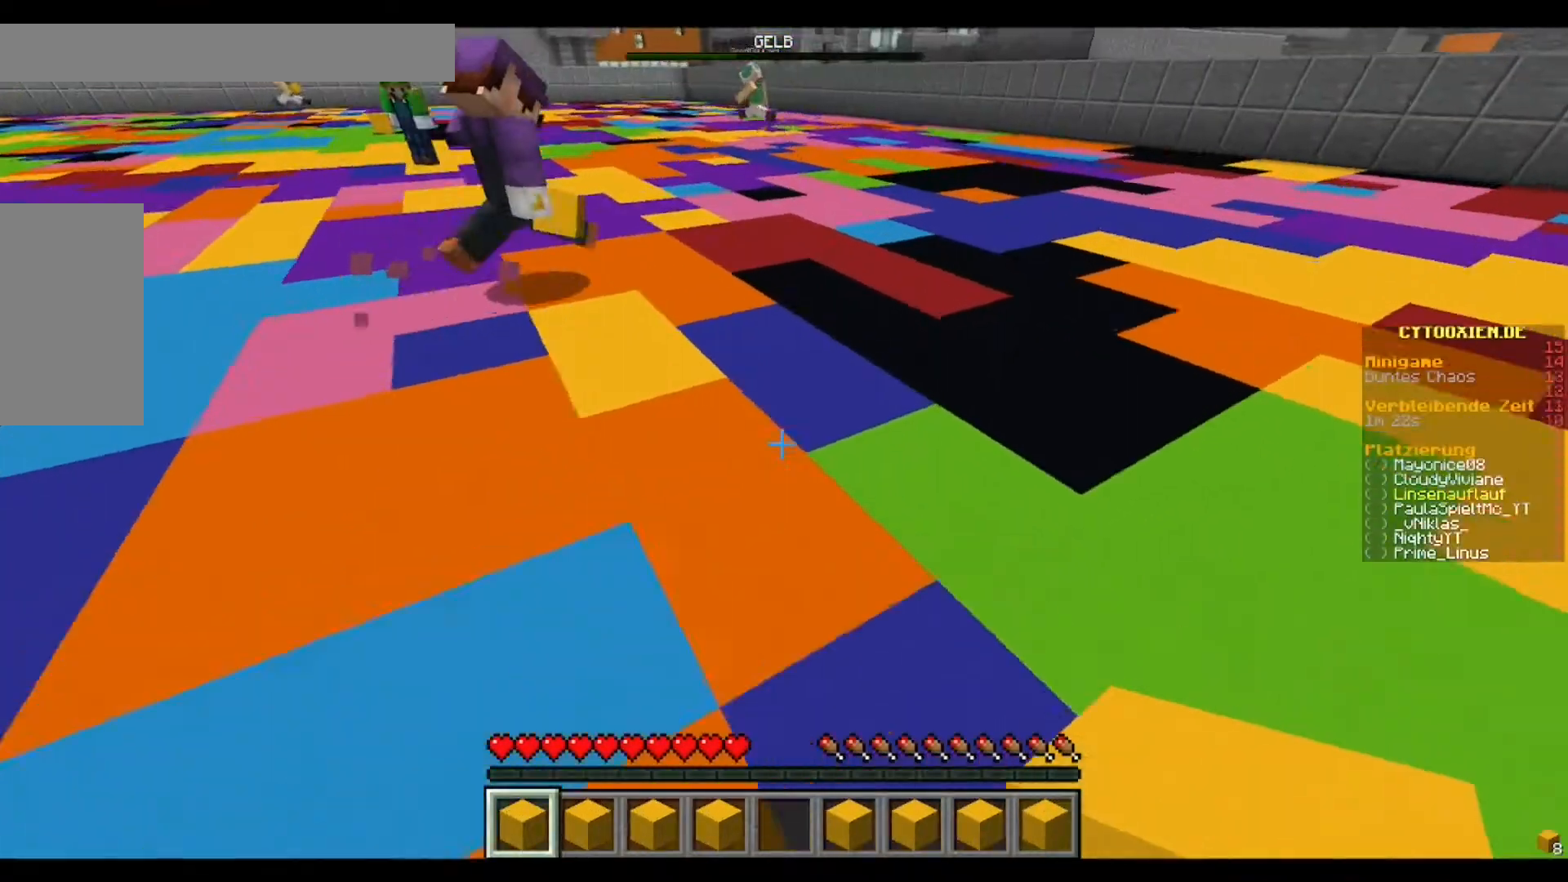
{"keys": ["w"], "mouse": [], "events": []}
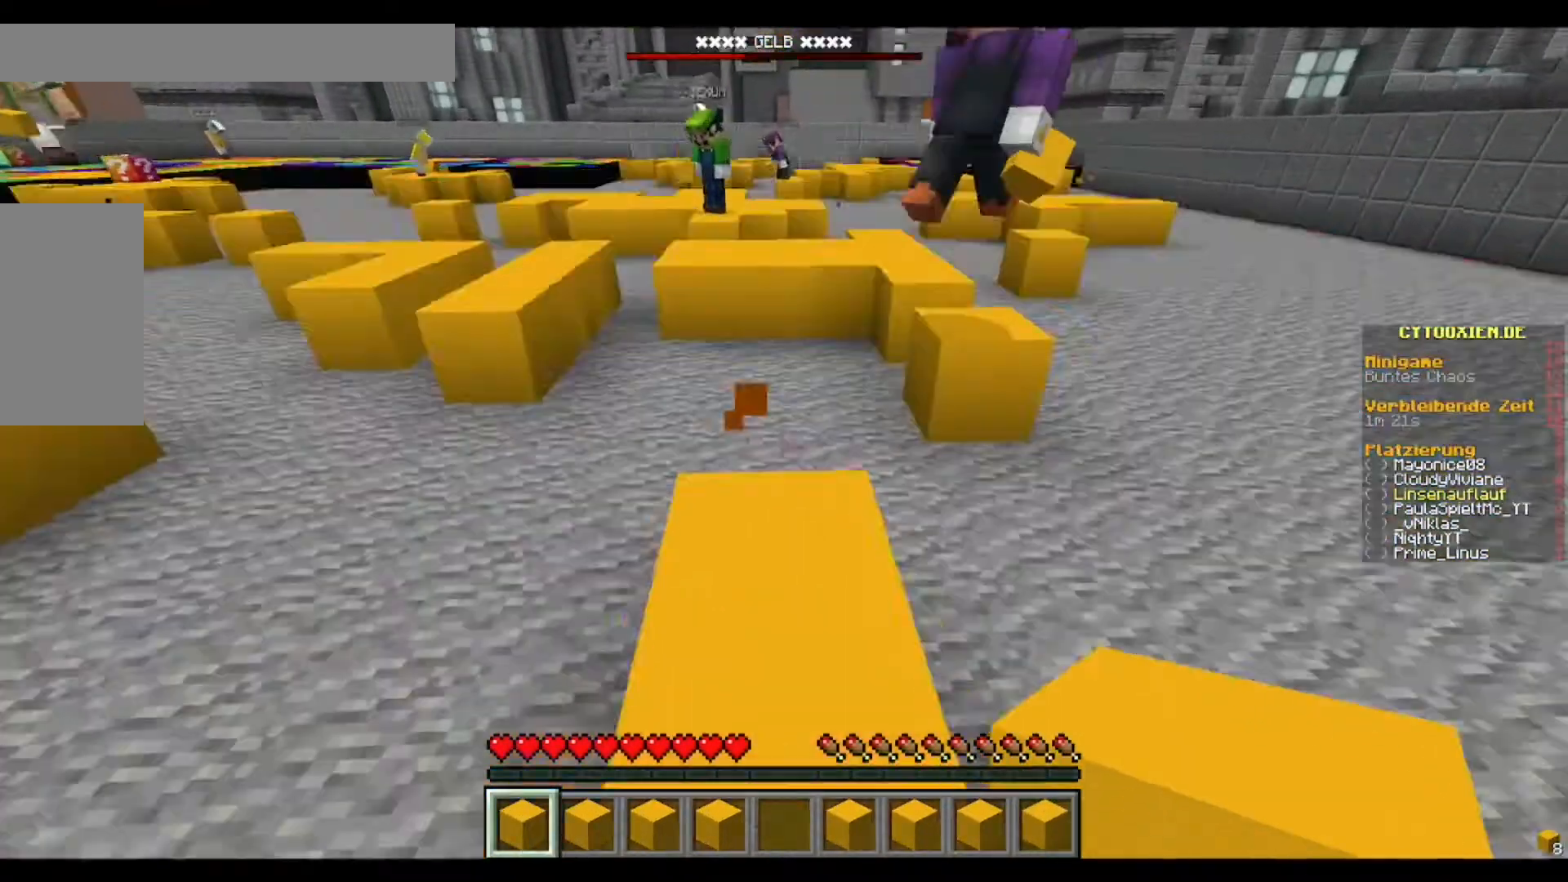
{"keys": ["w"], "mouse": [], "events": [[120, "w", "up"], [320, "w", "down"]]}
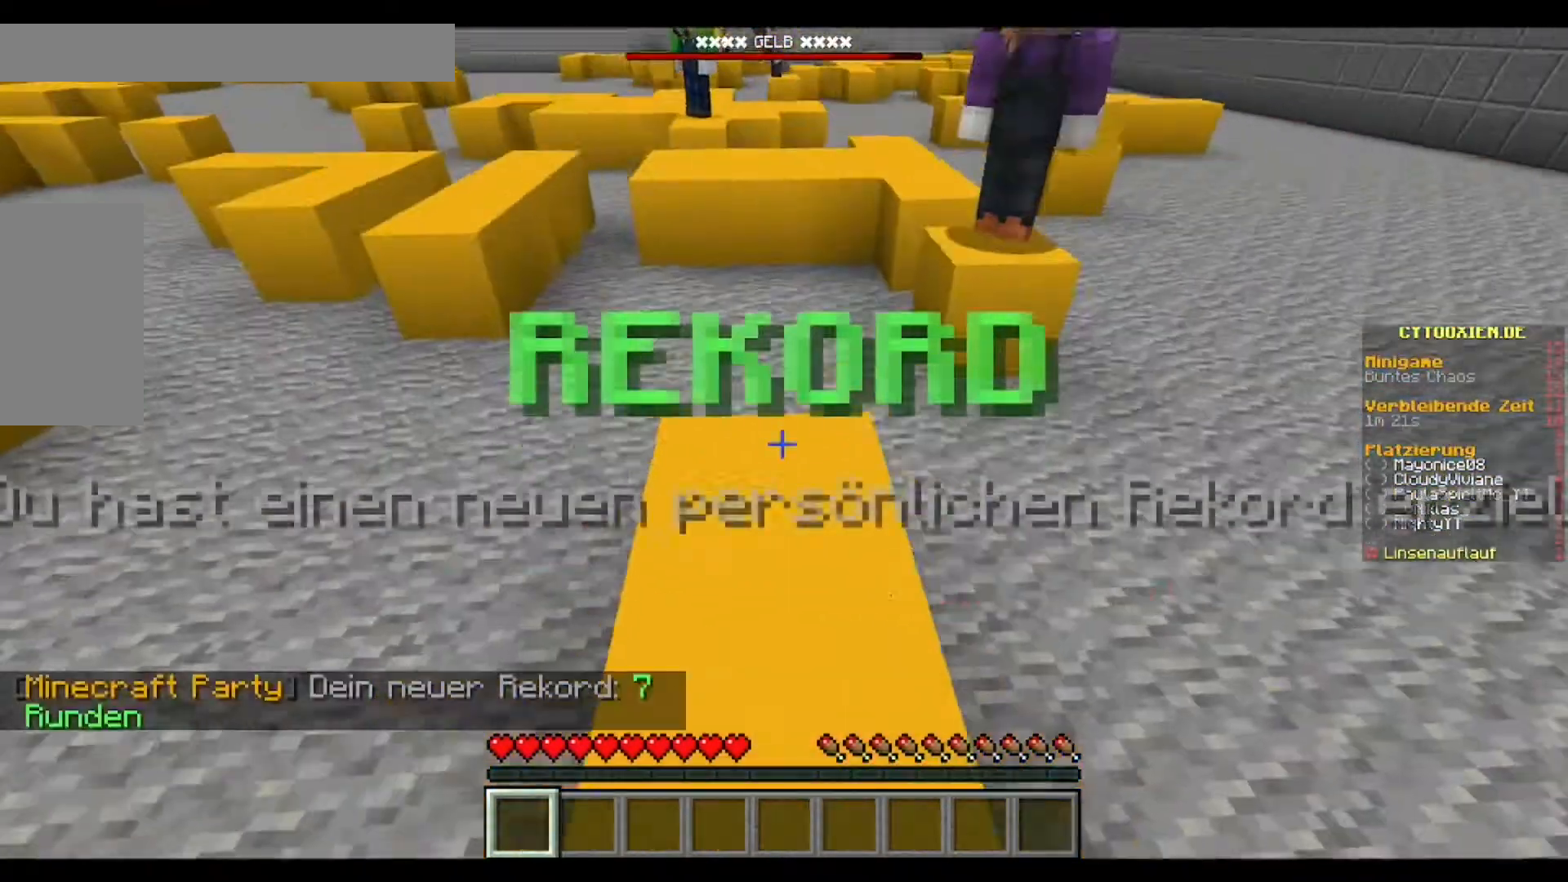
{"keys": [], "mouse": [], "events": [[320, "w", "up"]]}
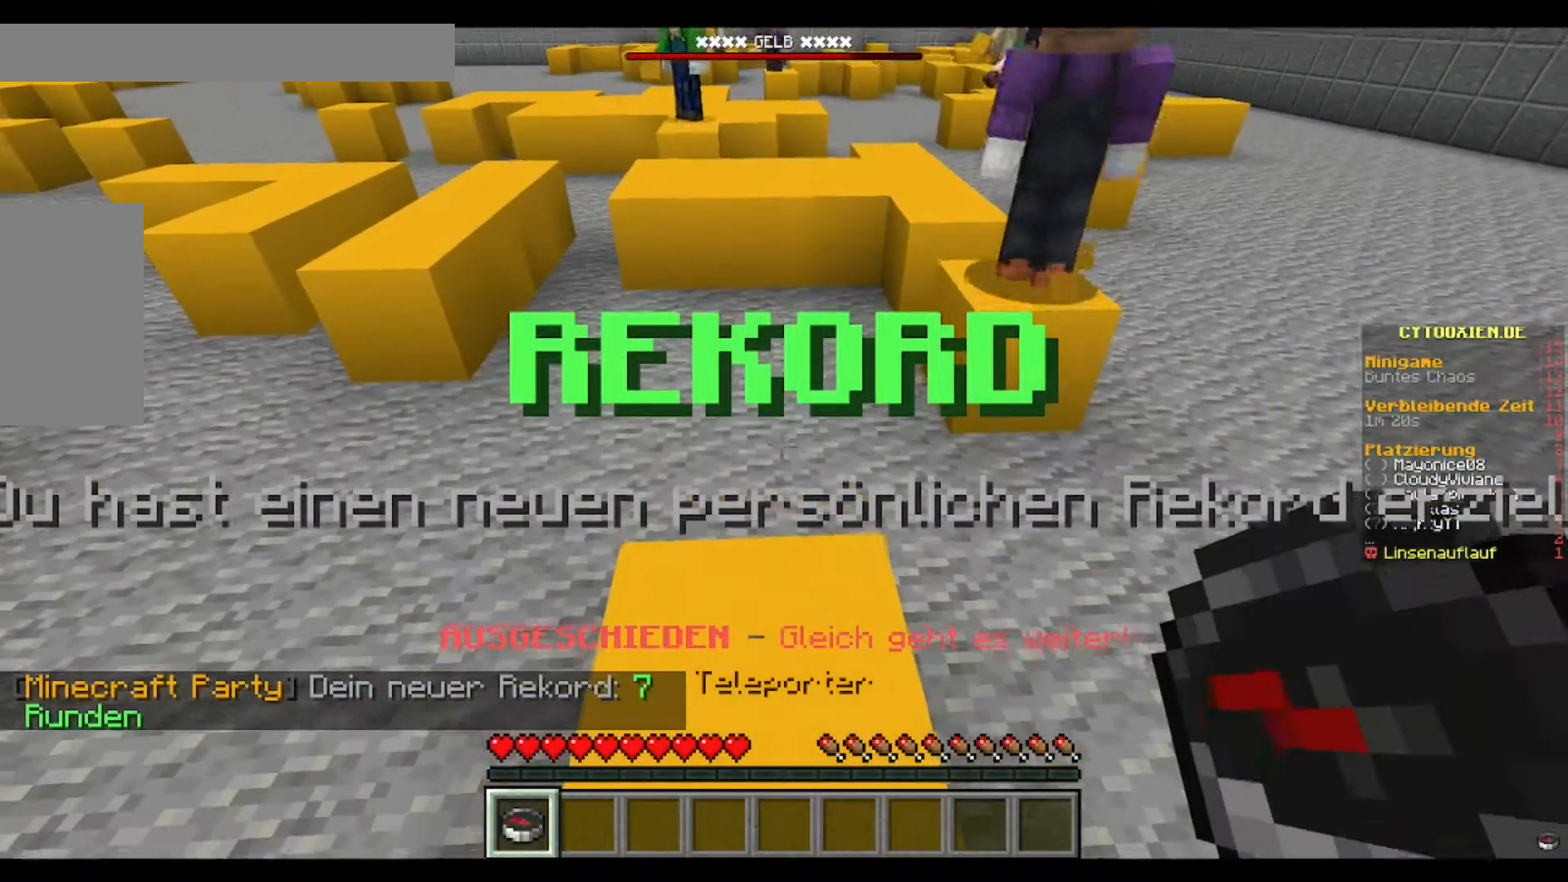
{"keys": ["w"], "mouse": [], "events": [[400, "w", "down"]]}
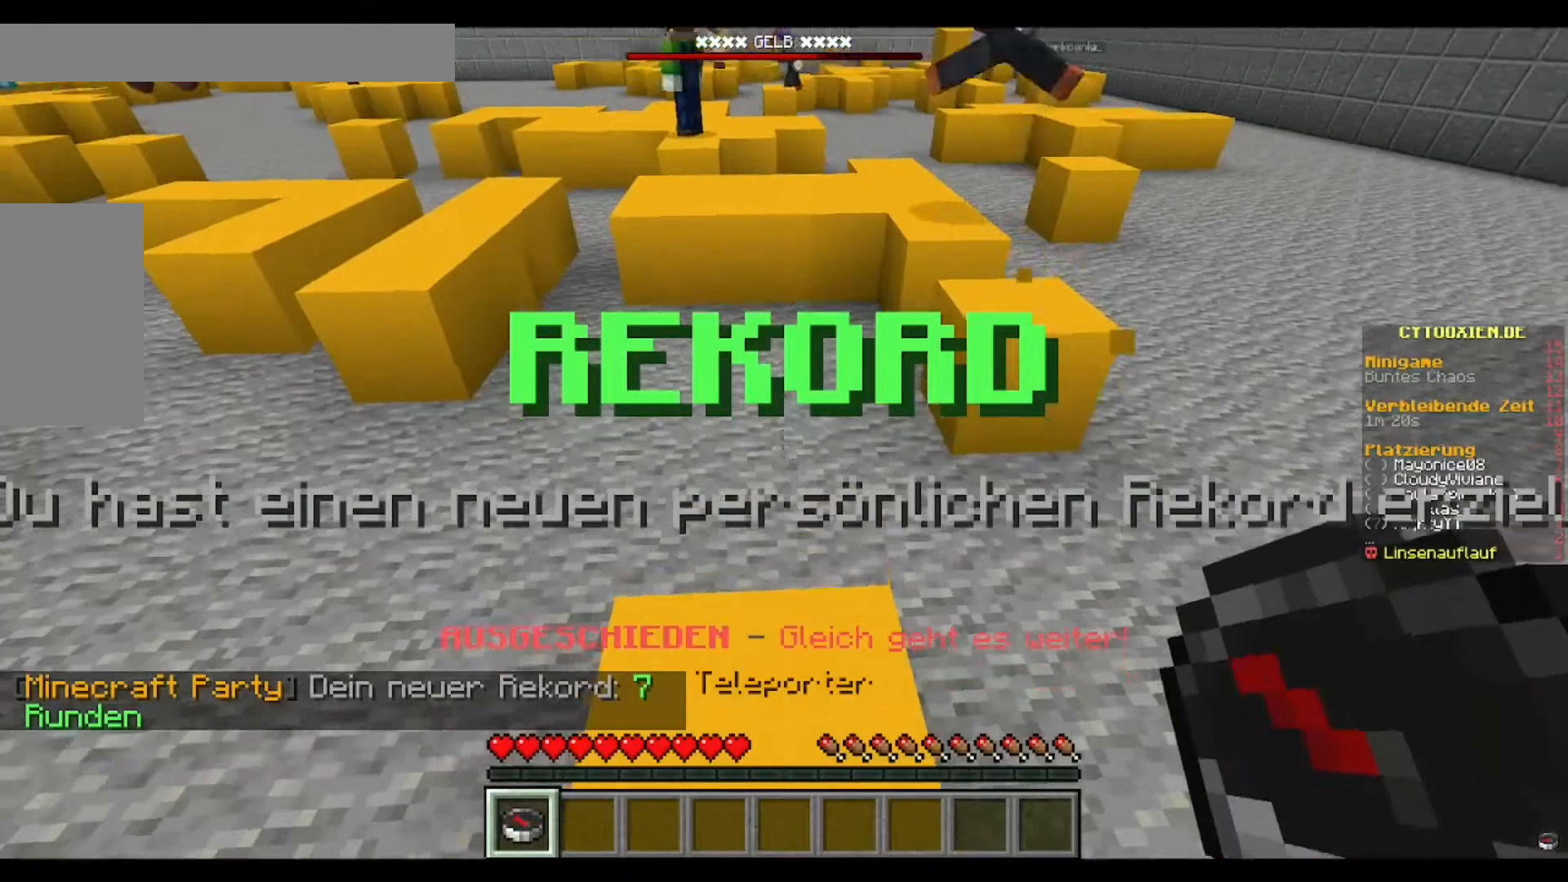
{"keys": ["w"], "mouse": [], "events": []}
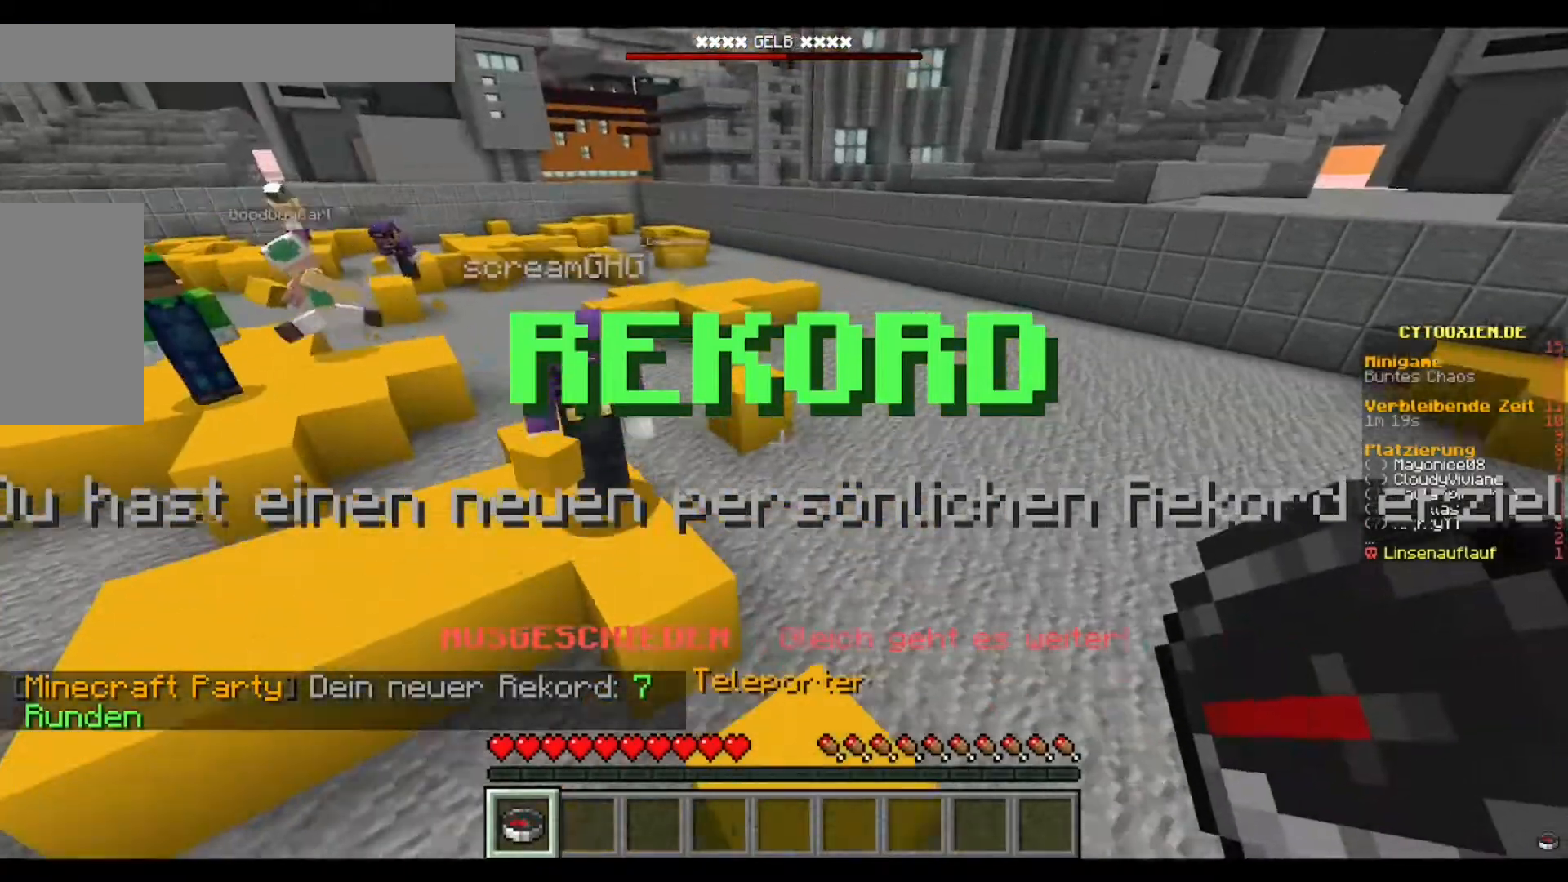
{"keys": ["w"], "mouse": [], "events": []}
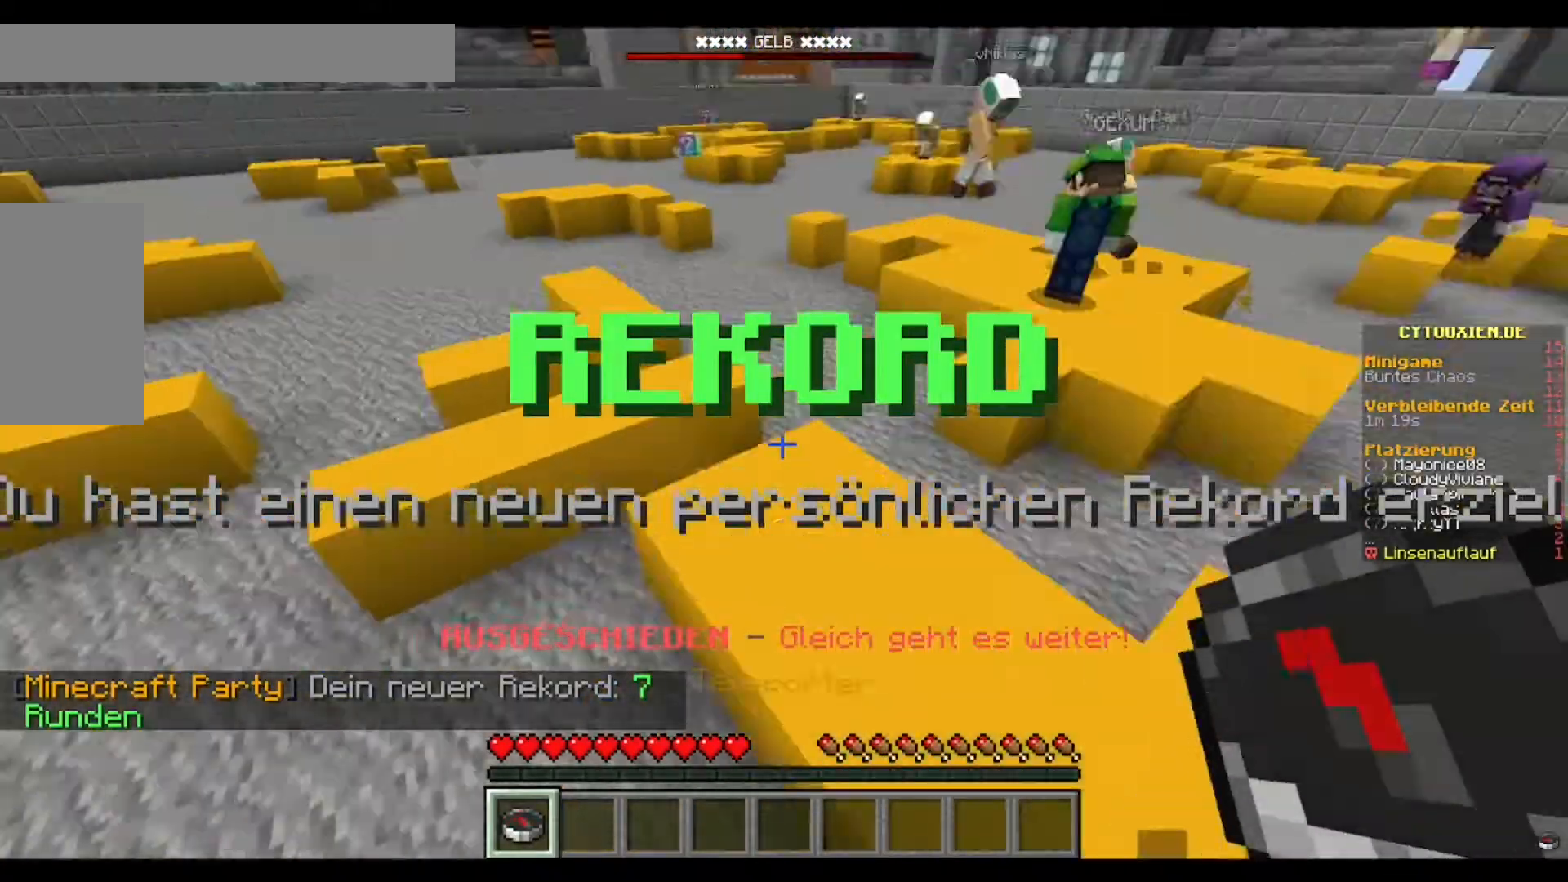
{"keys": ["w"], "mouse": [], "events": []}
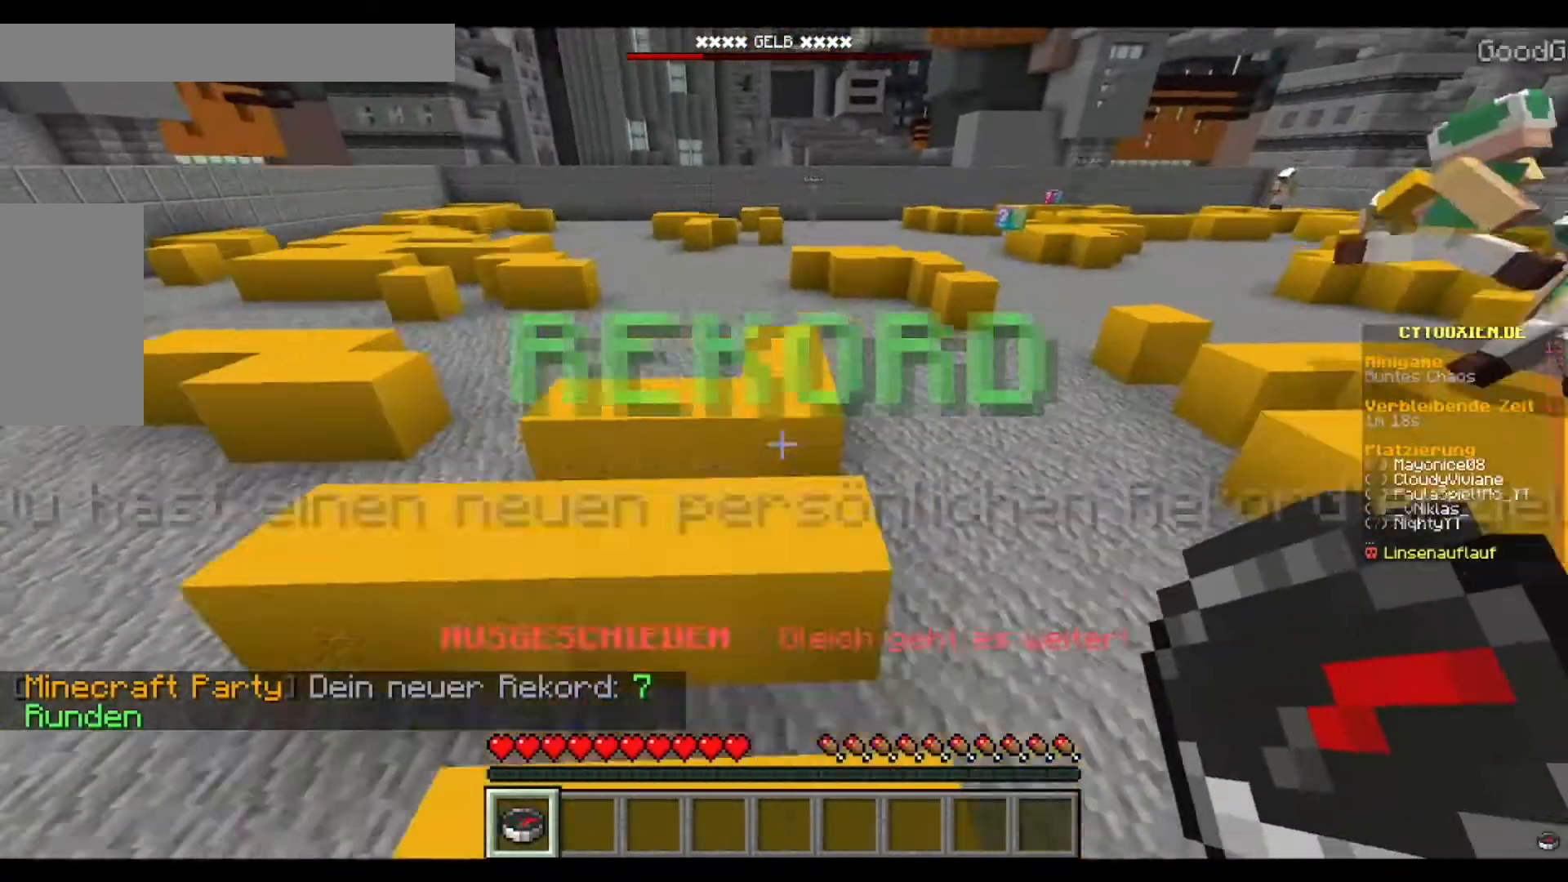
{"keys": ["w"], "mouse": [], "events": []}
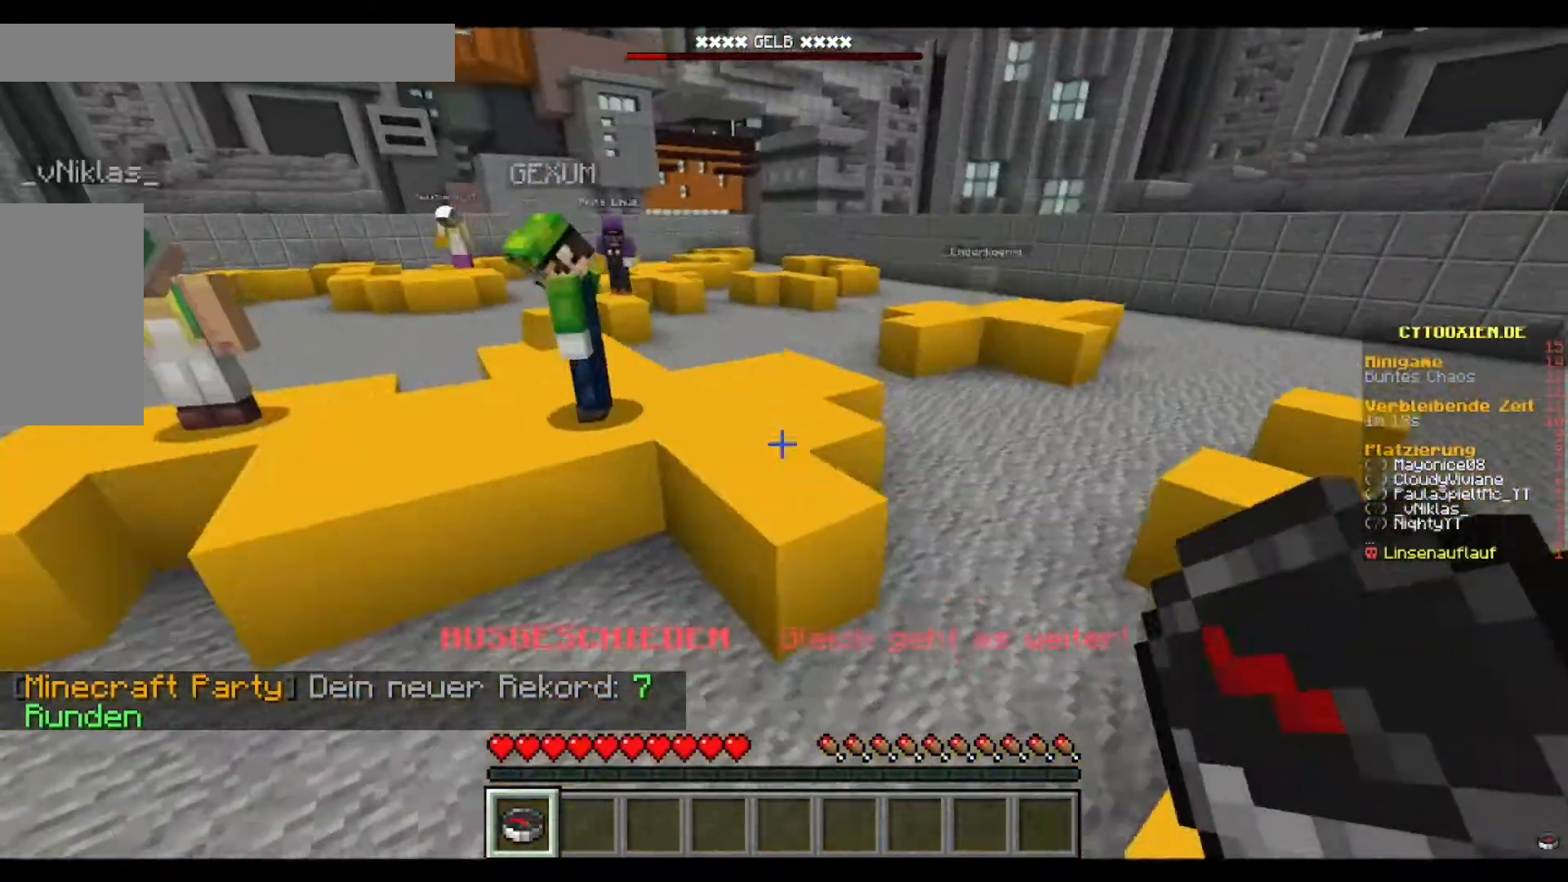
{"keys": ["w"], "mouse": [], "events": []}
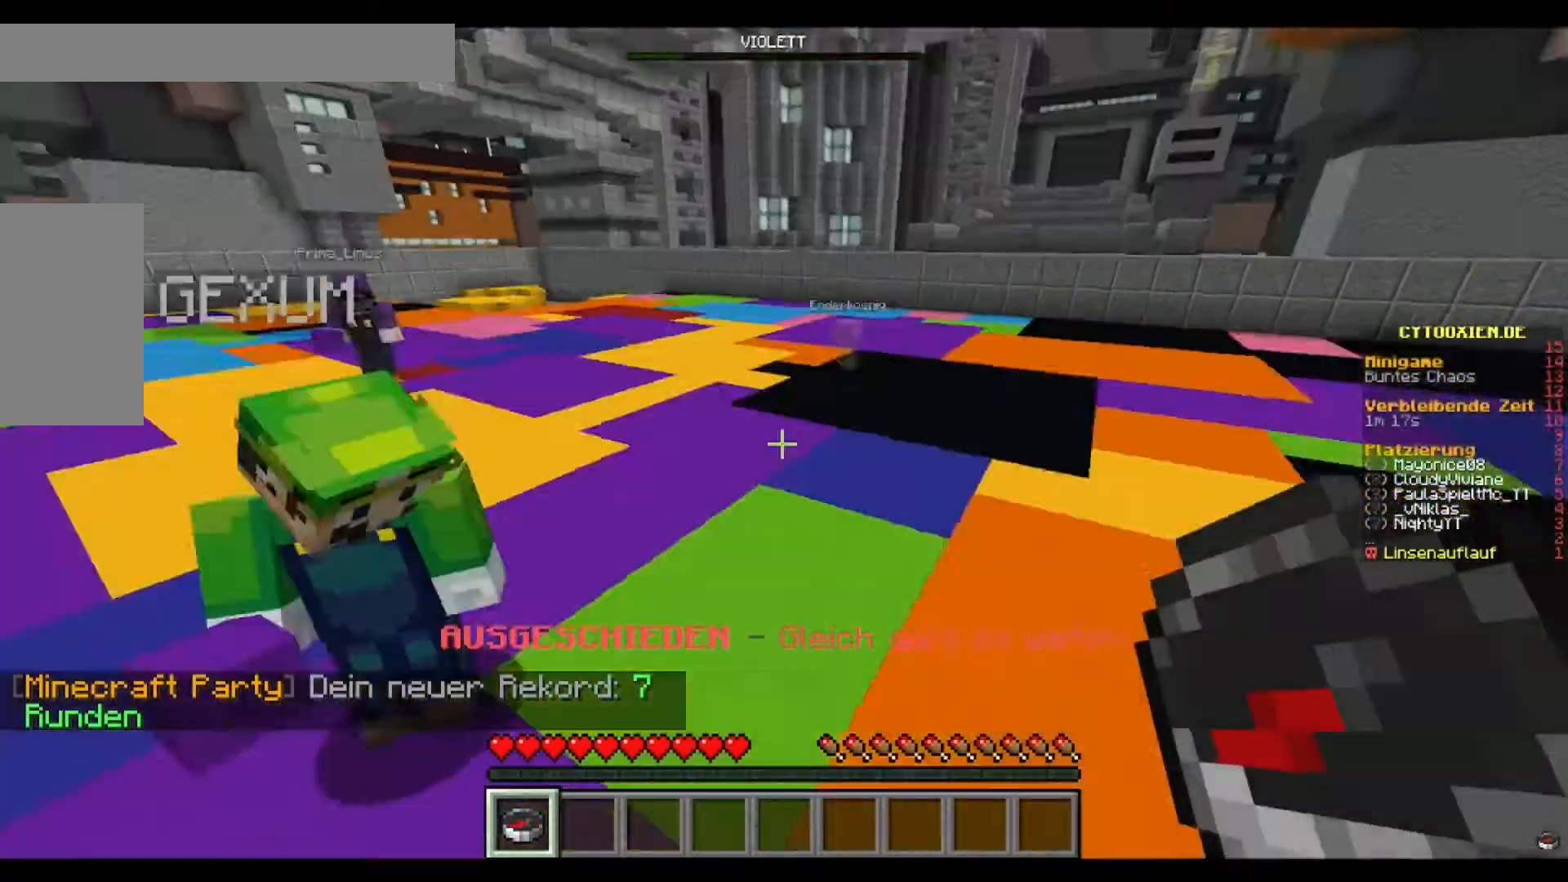
{"keys": ["w"], "mouse": [], "events": []}
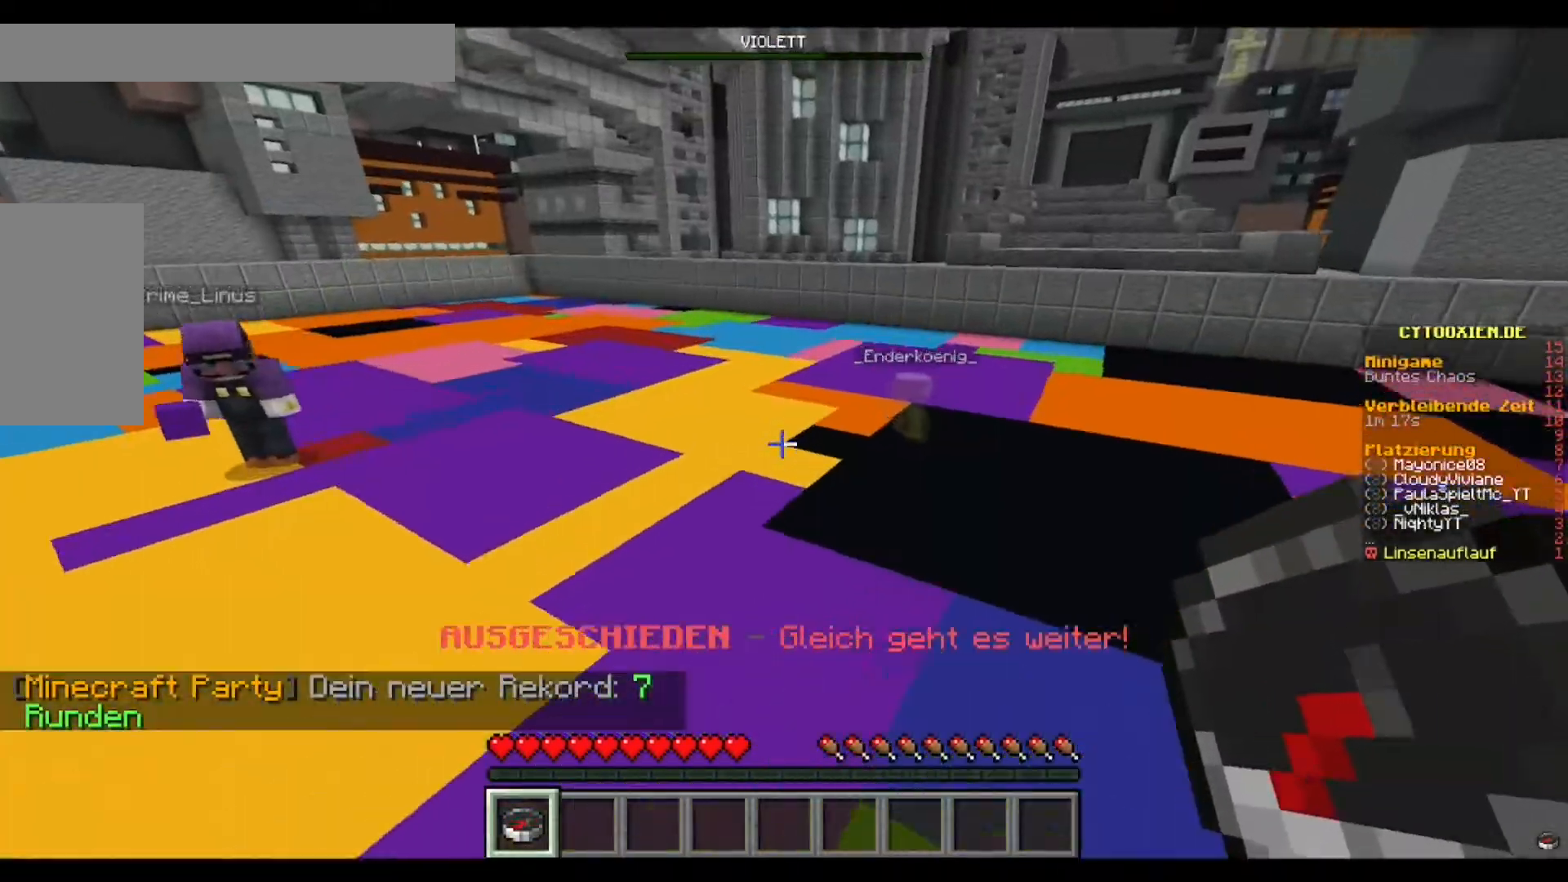
{"keys": ["w"], "mouse": [], "events": []}
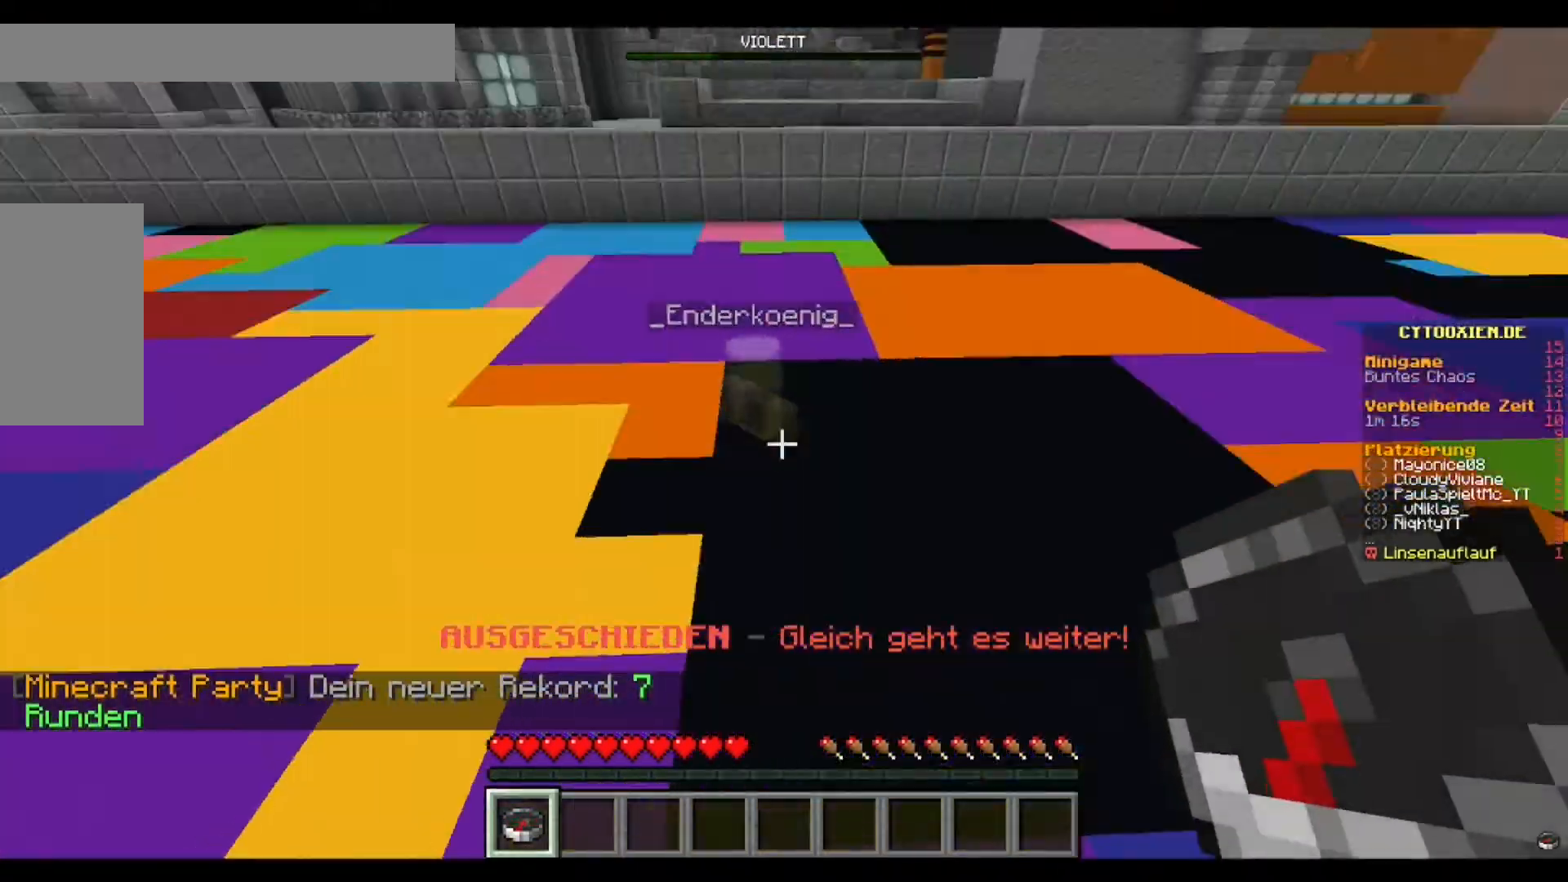
{"keys": ["w"], "mouse": [], "events": []}
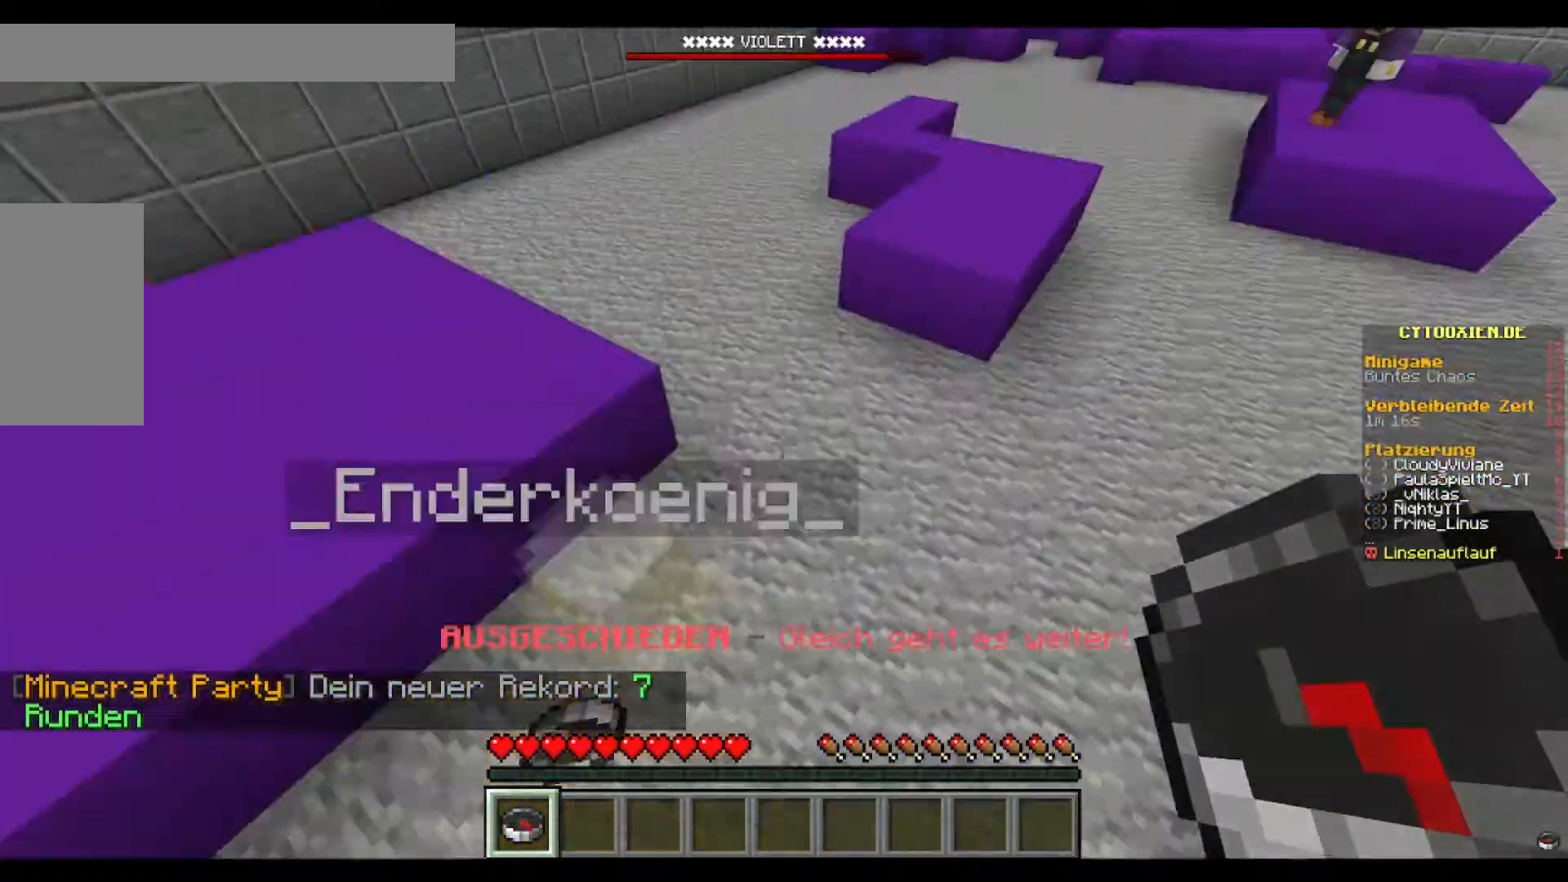
{"keys": ["w"], "mouse": [], "events": []}
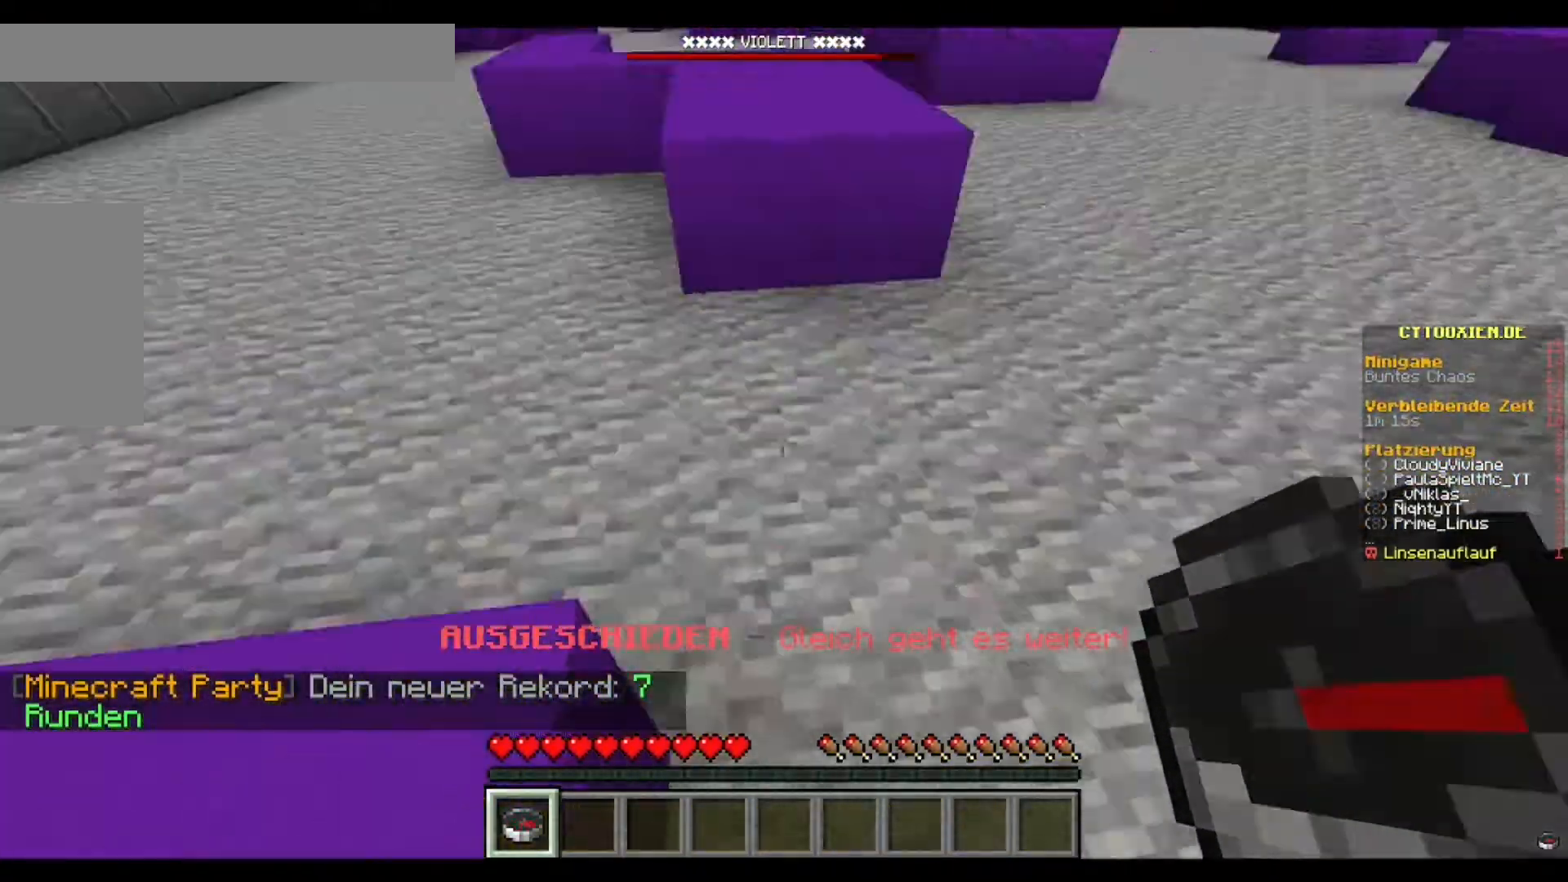
{"keys": ["w"], "mouse": [], "events": []}
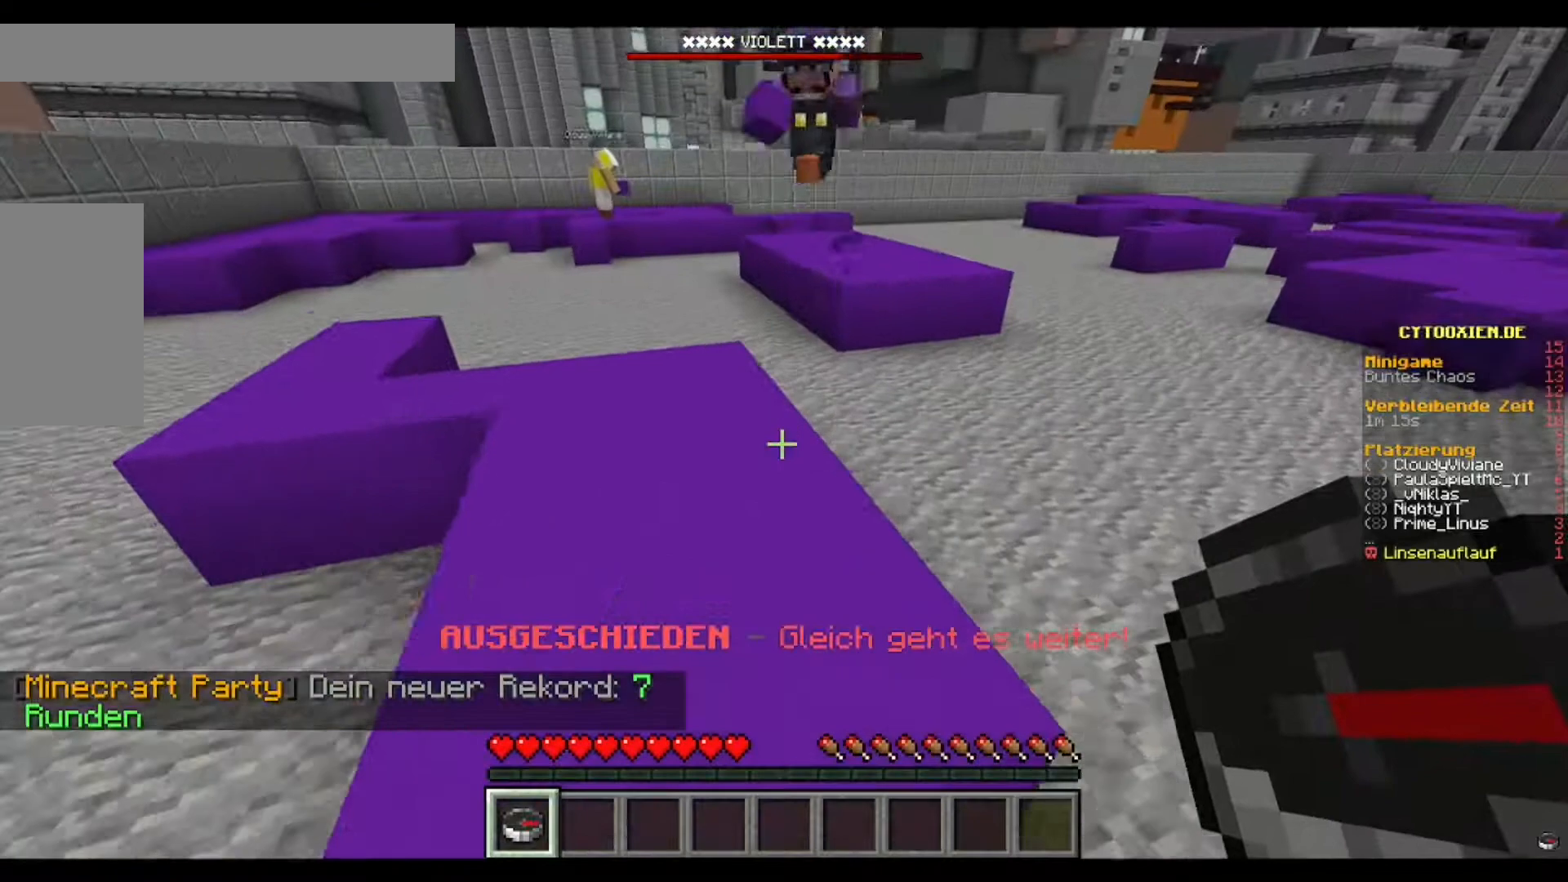
{"keys": ["w"], "mouse": [], "events": []}
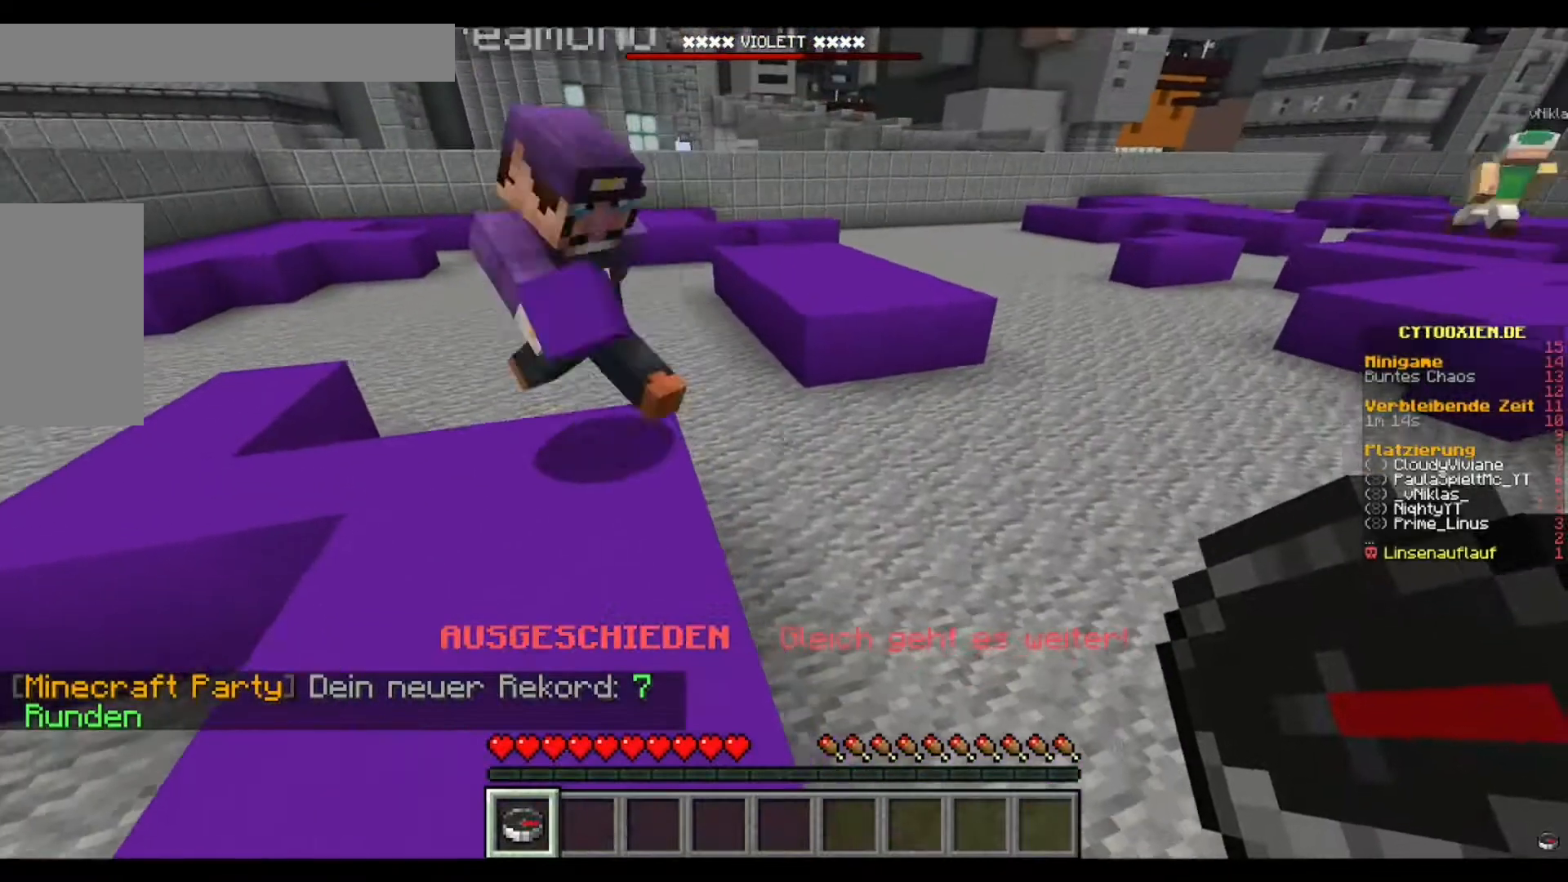
{"keys": ["w"], "mouse": [], "events": []}
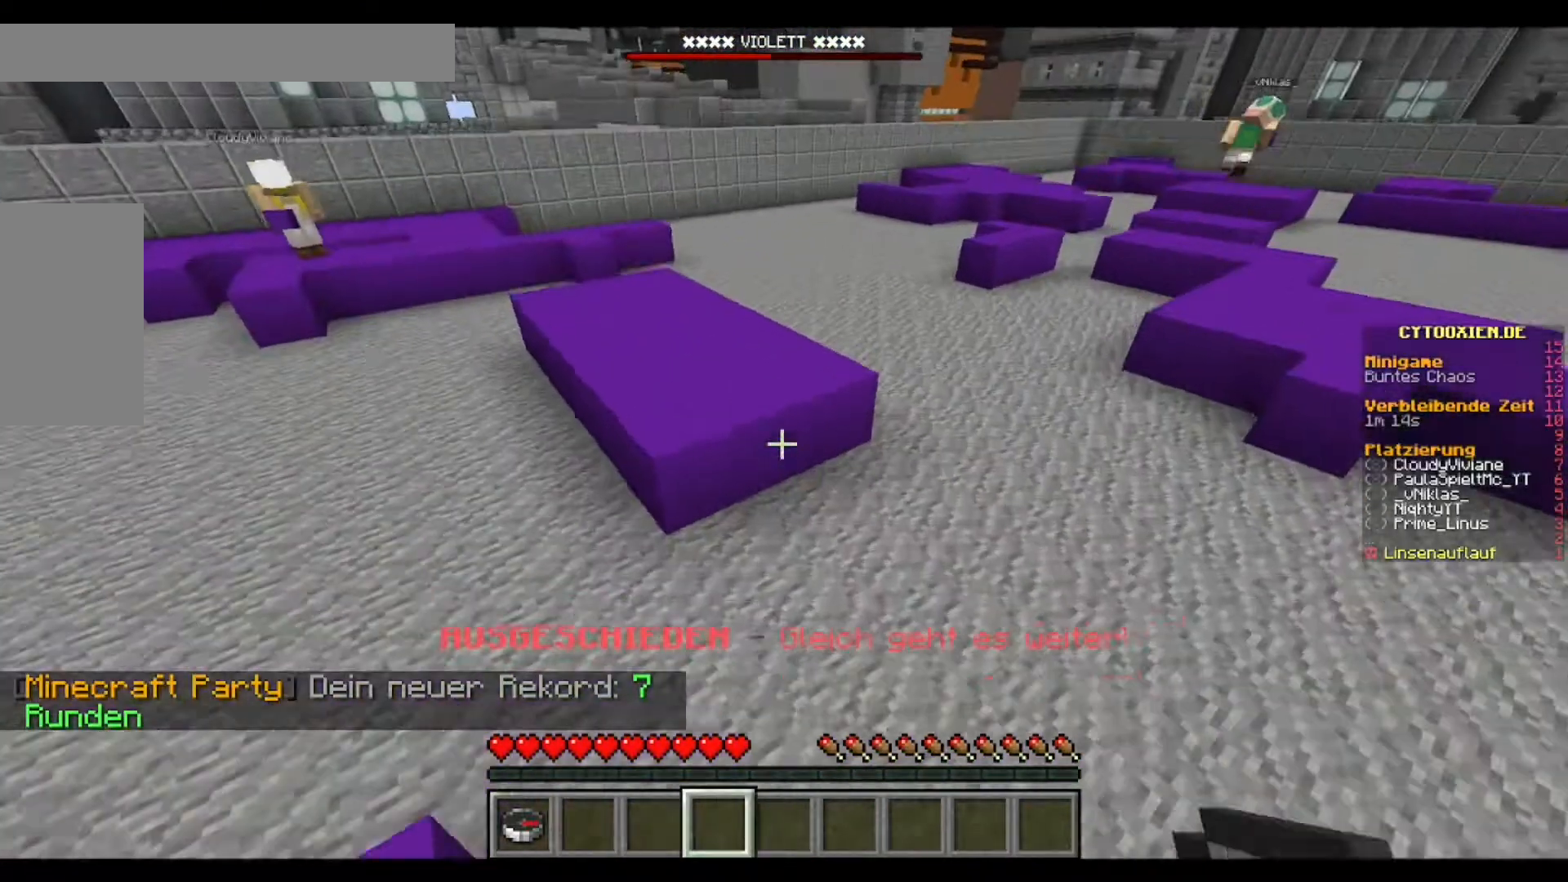
{"keys": ["w"], "mouse": [], "events": []}
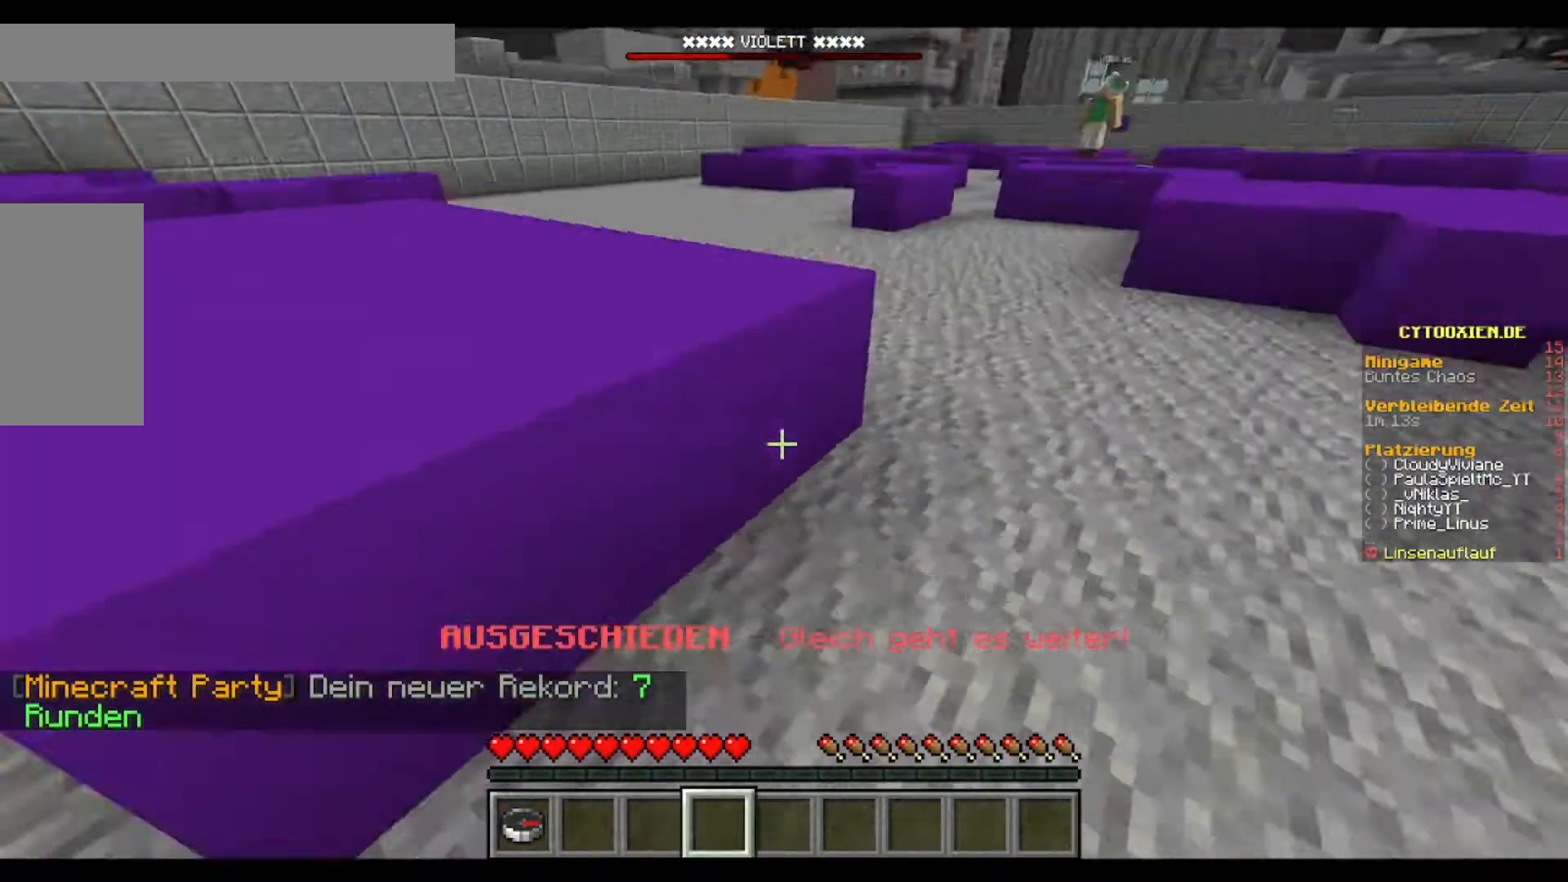
{"keys": ["w"], "mouse": [], "events": []}
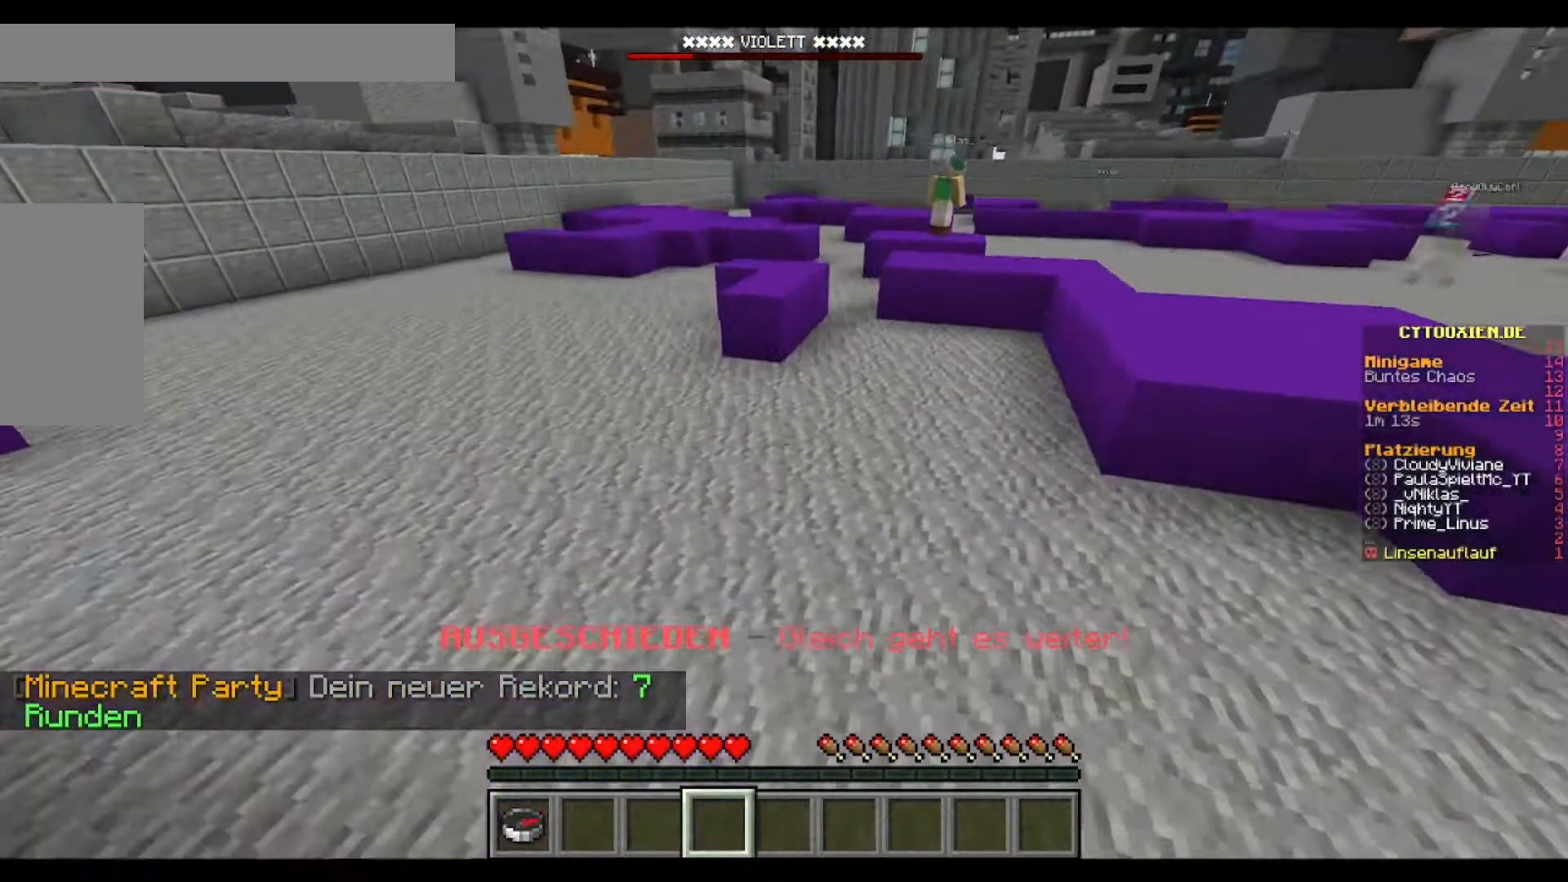
{"keys": [], "mouse": [], "events": [[160, "w", "up"]]}
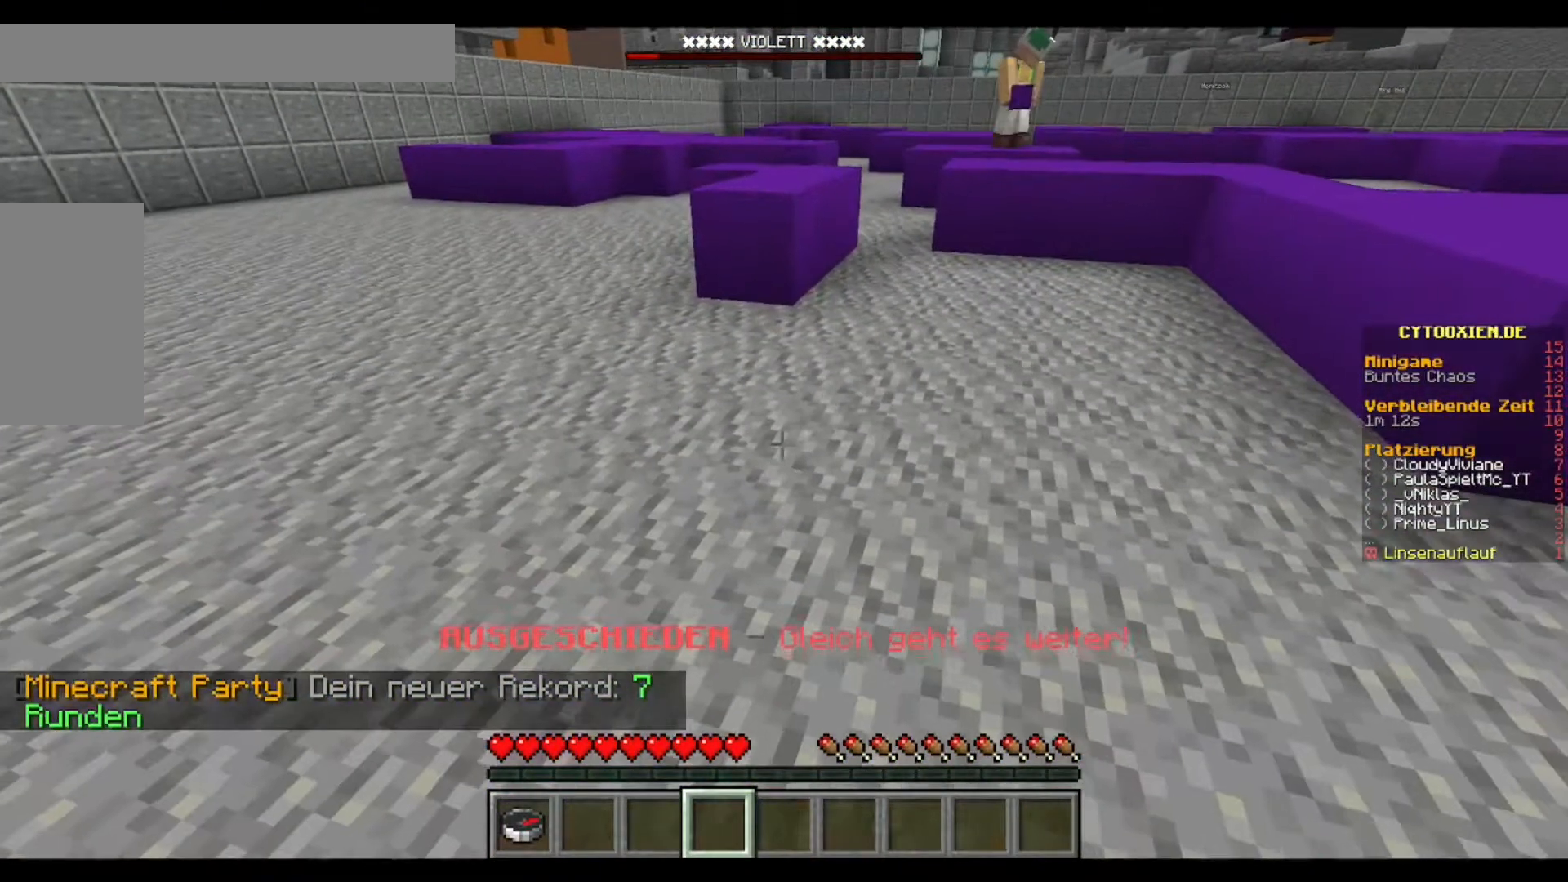
{"keys": [], "mouse": [], "events": []}
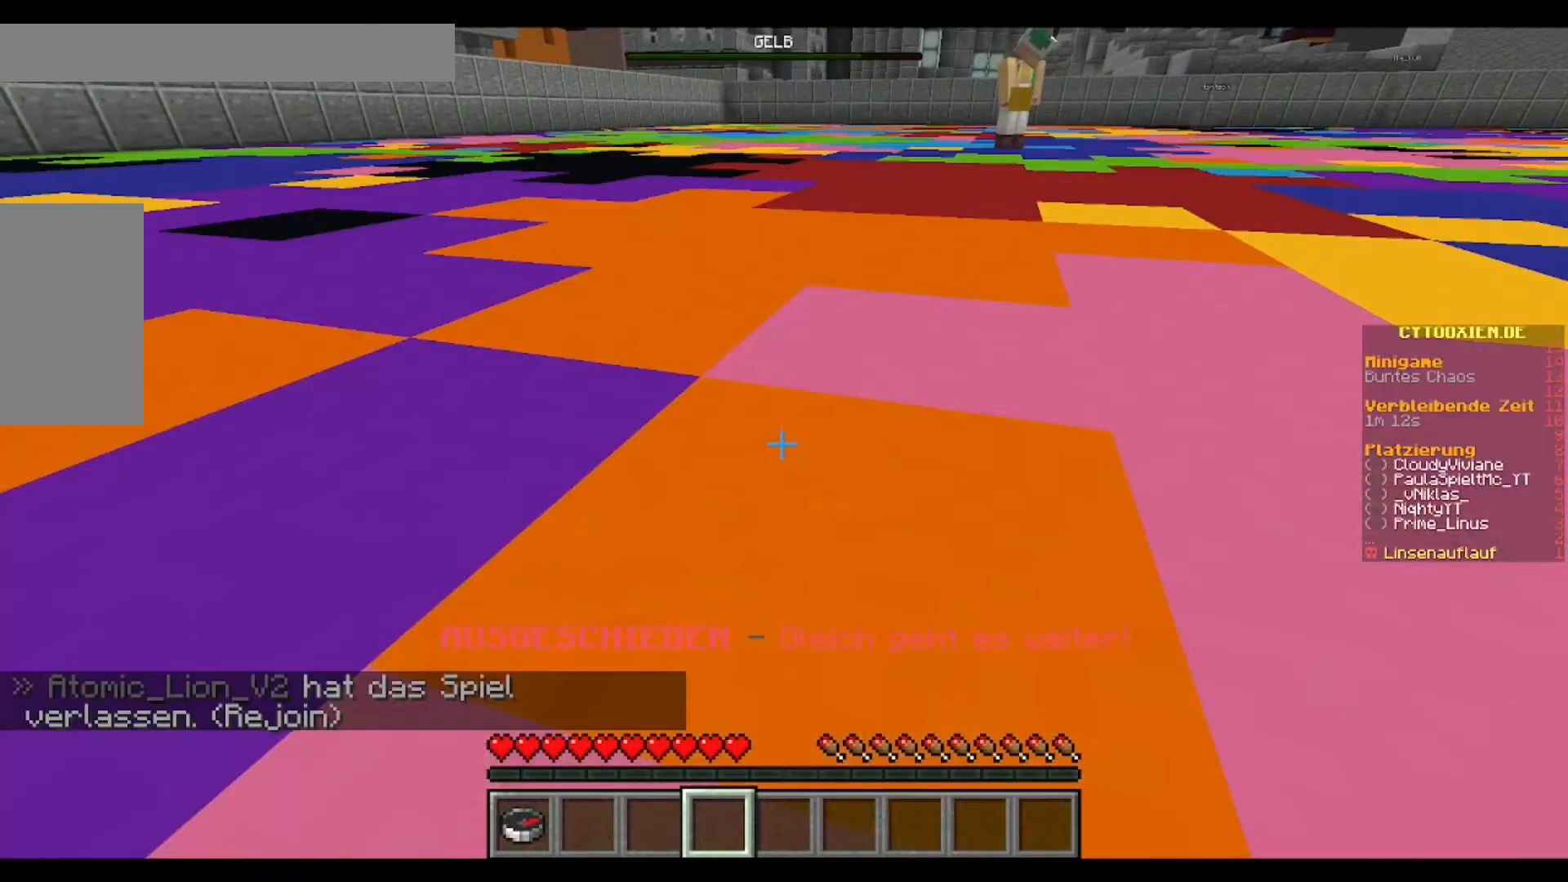
{"keys": [], "mouse": [], "events": []}
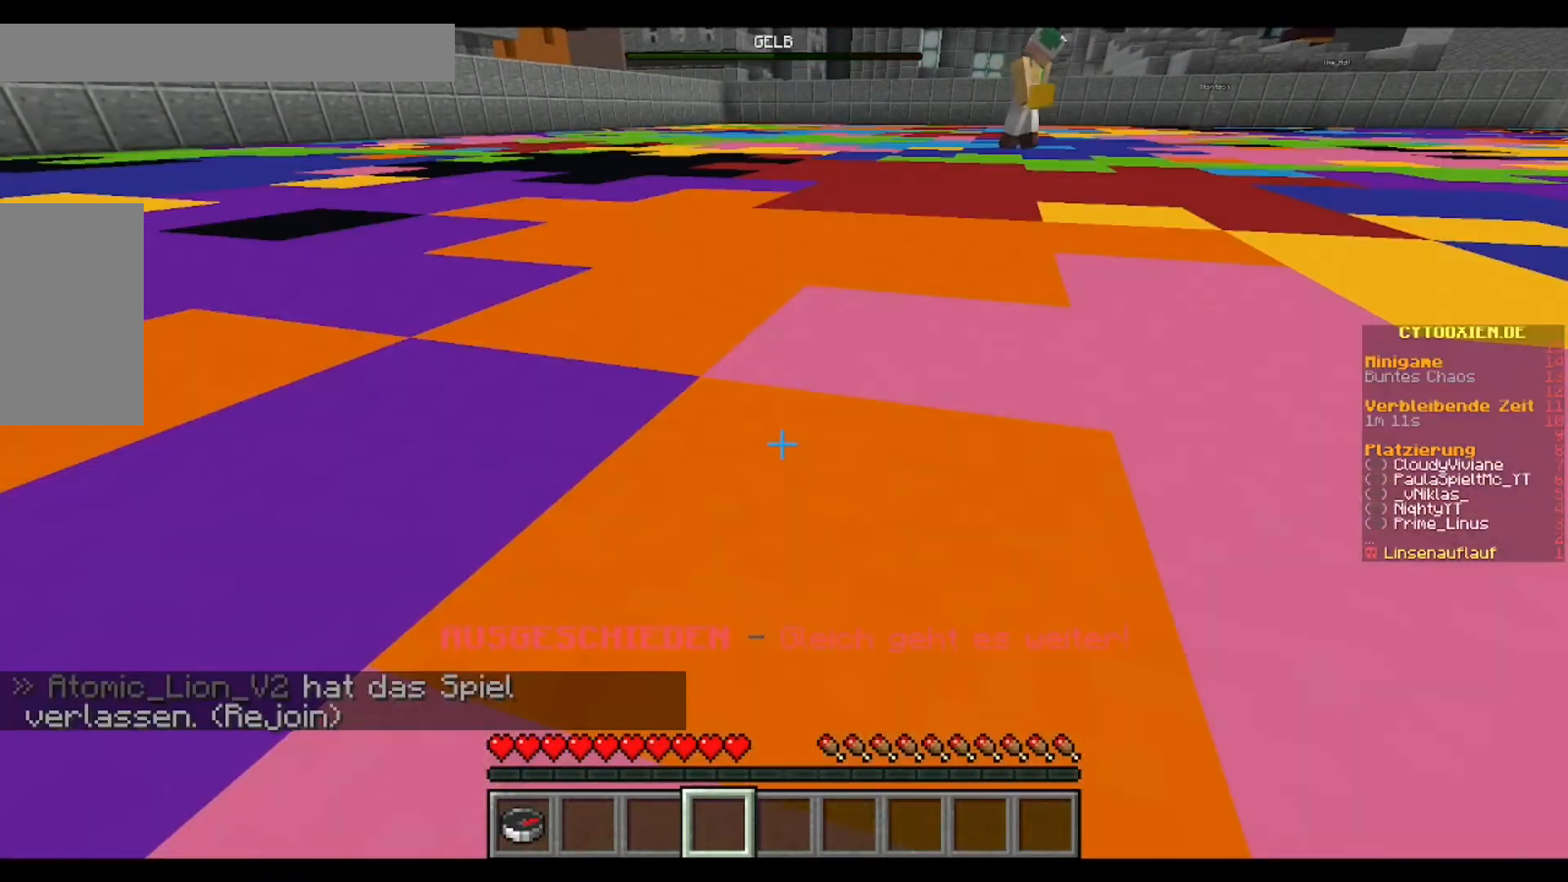
{"keys": [], "mouse": [], "events": []}
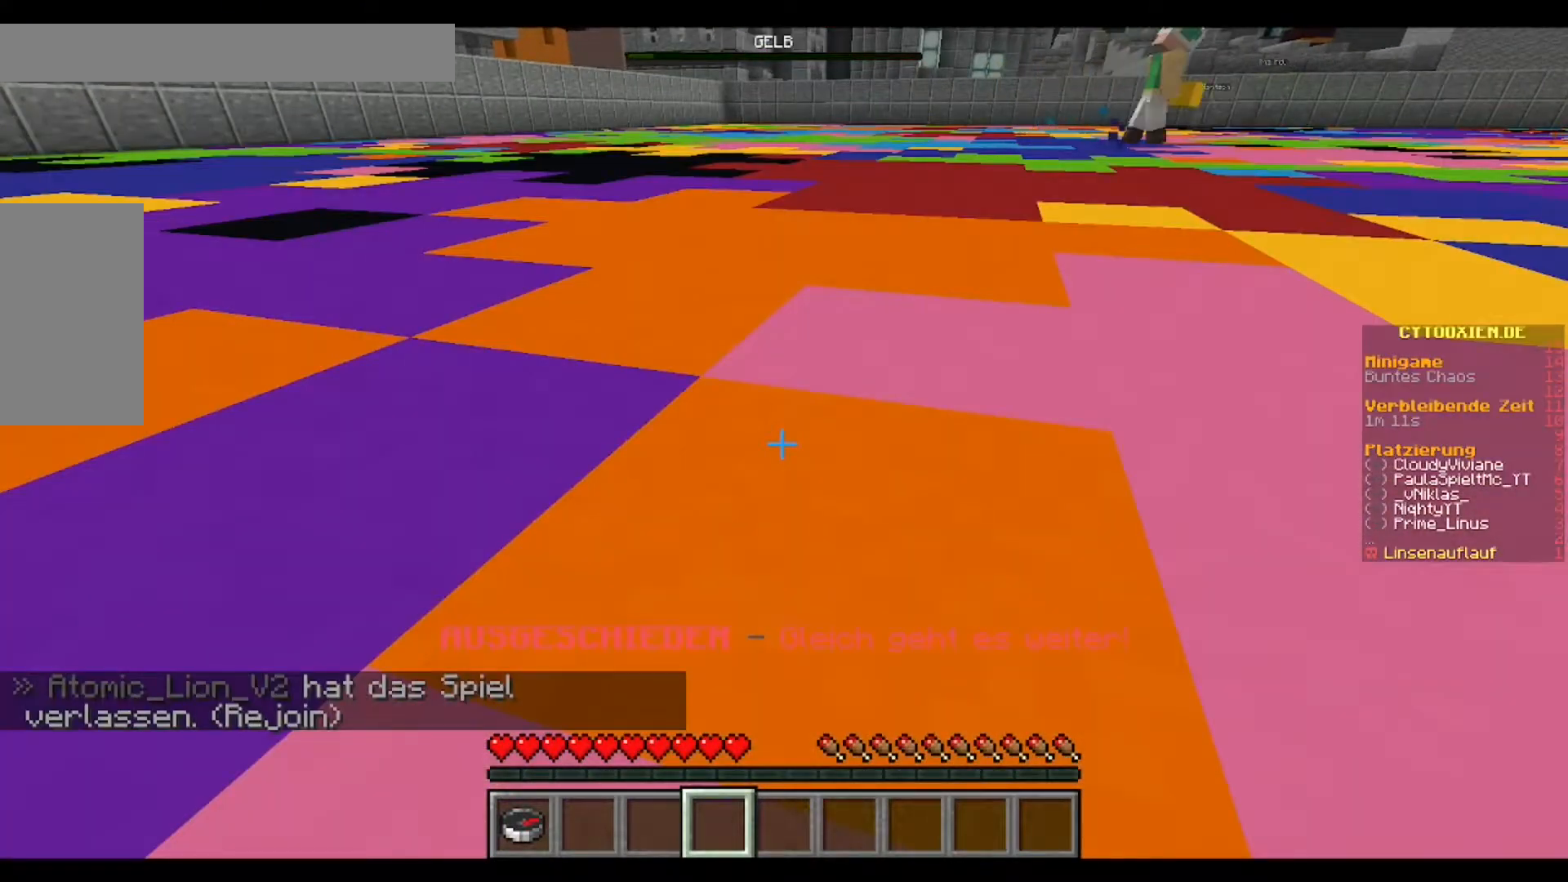
{"keys": [], "mouse": [], "events": []}
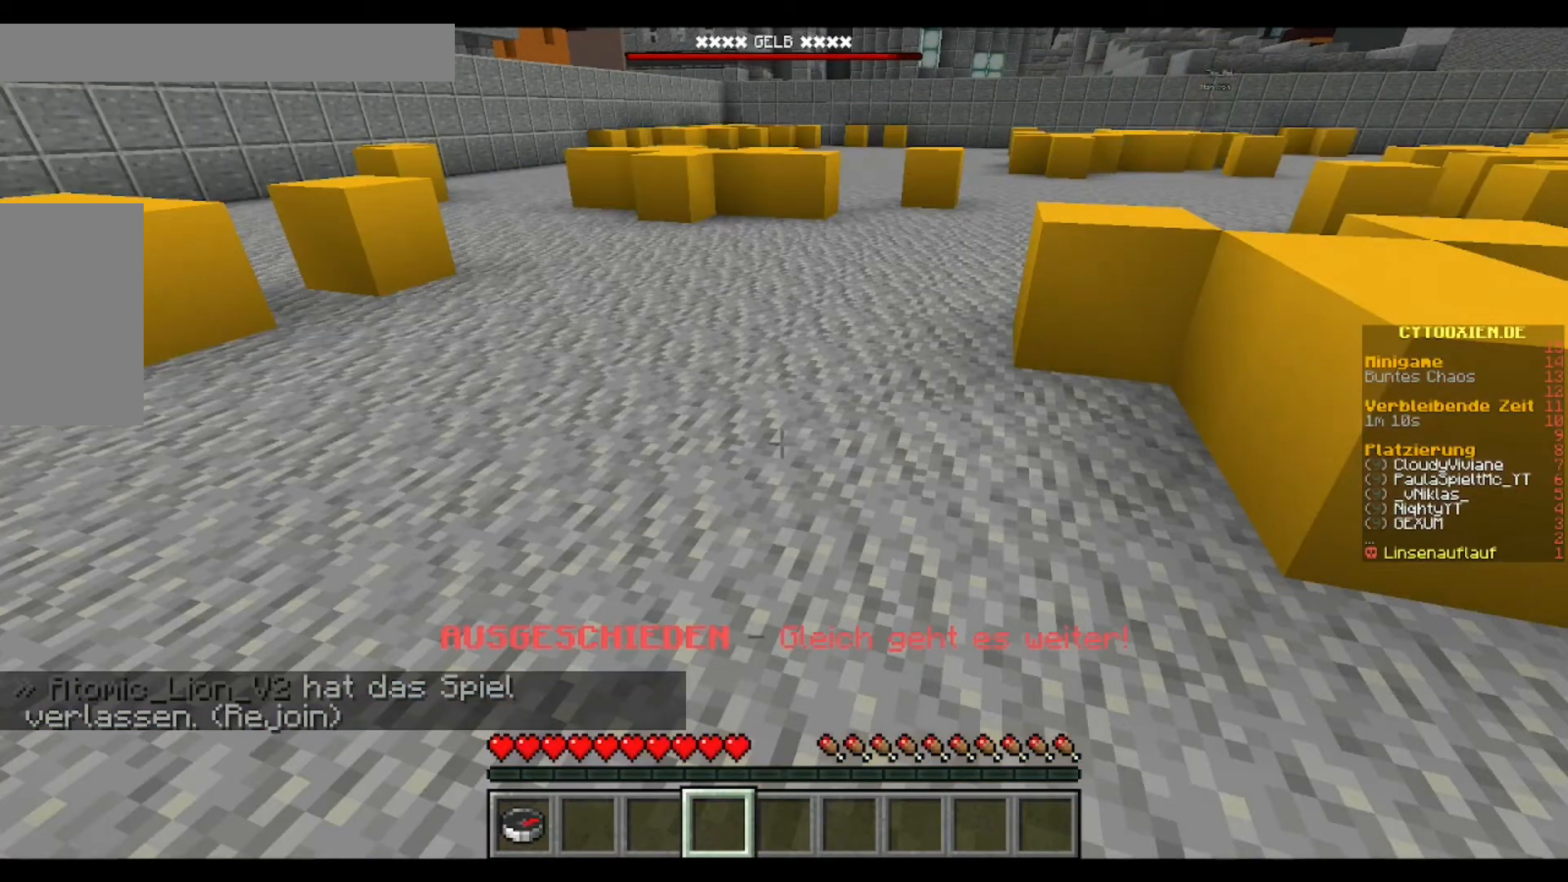
{"keys": [], "mouse": [], "events": []}